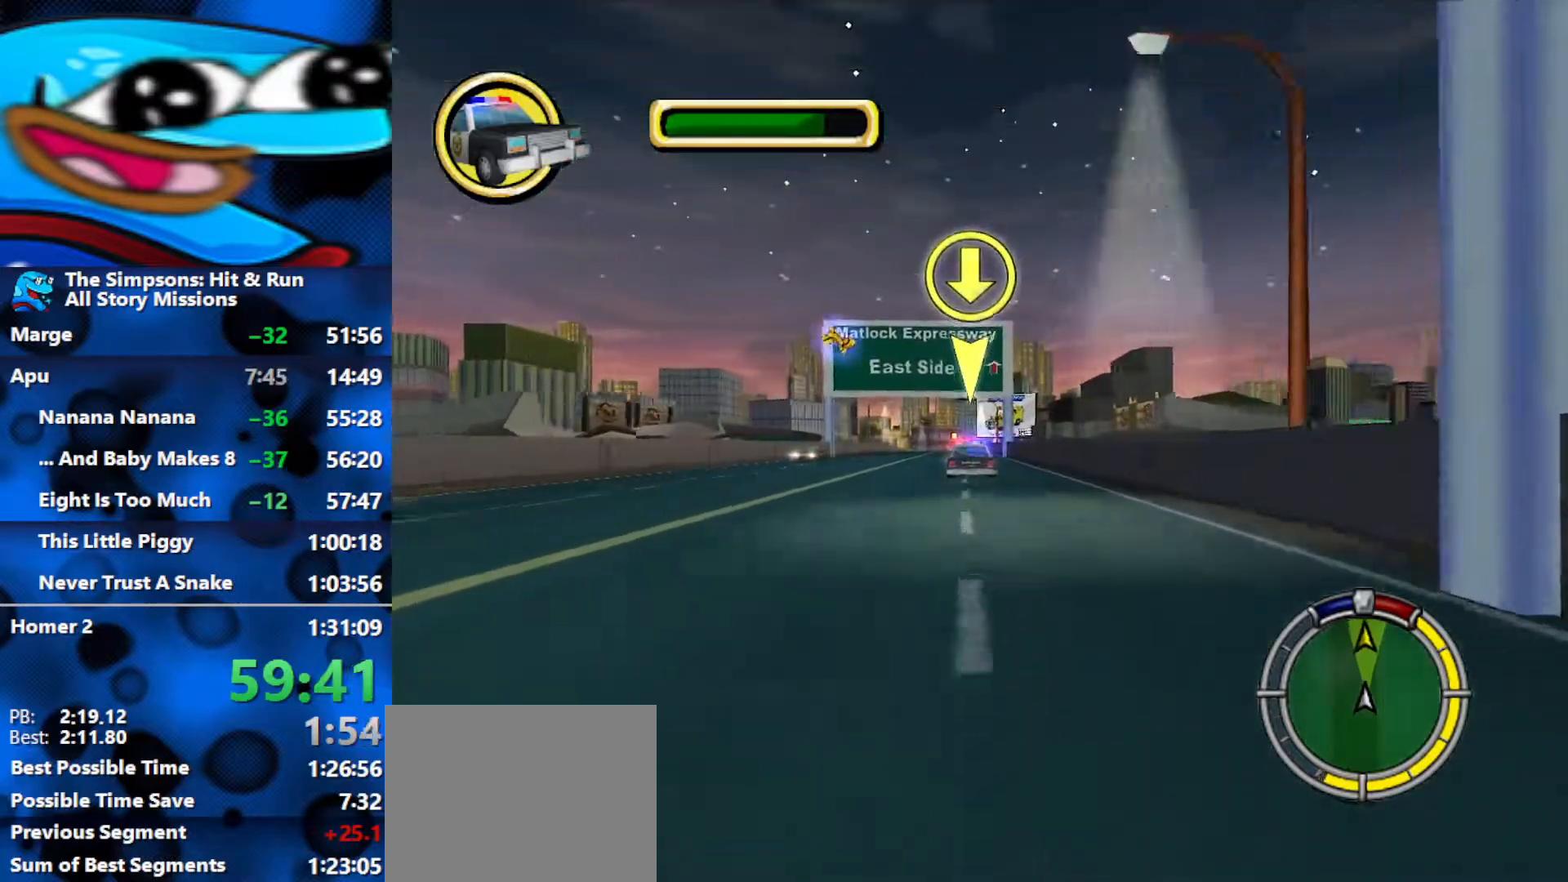
Gameplay with a controller (Xbox layout); each line is a JSON object with the inputs held at the frame after it. "events" lists button and stick changes between this image and that frame as [ms after this image, input, new state], when the widget could be followed in between.
{"buttons": ["R2"], "left_stick": "center", "right_stick": "center", "events": [[117, "left_stick", "center"]]}
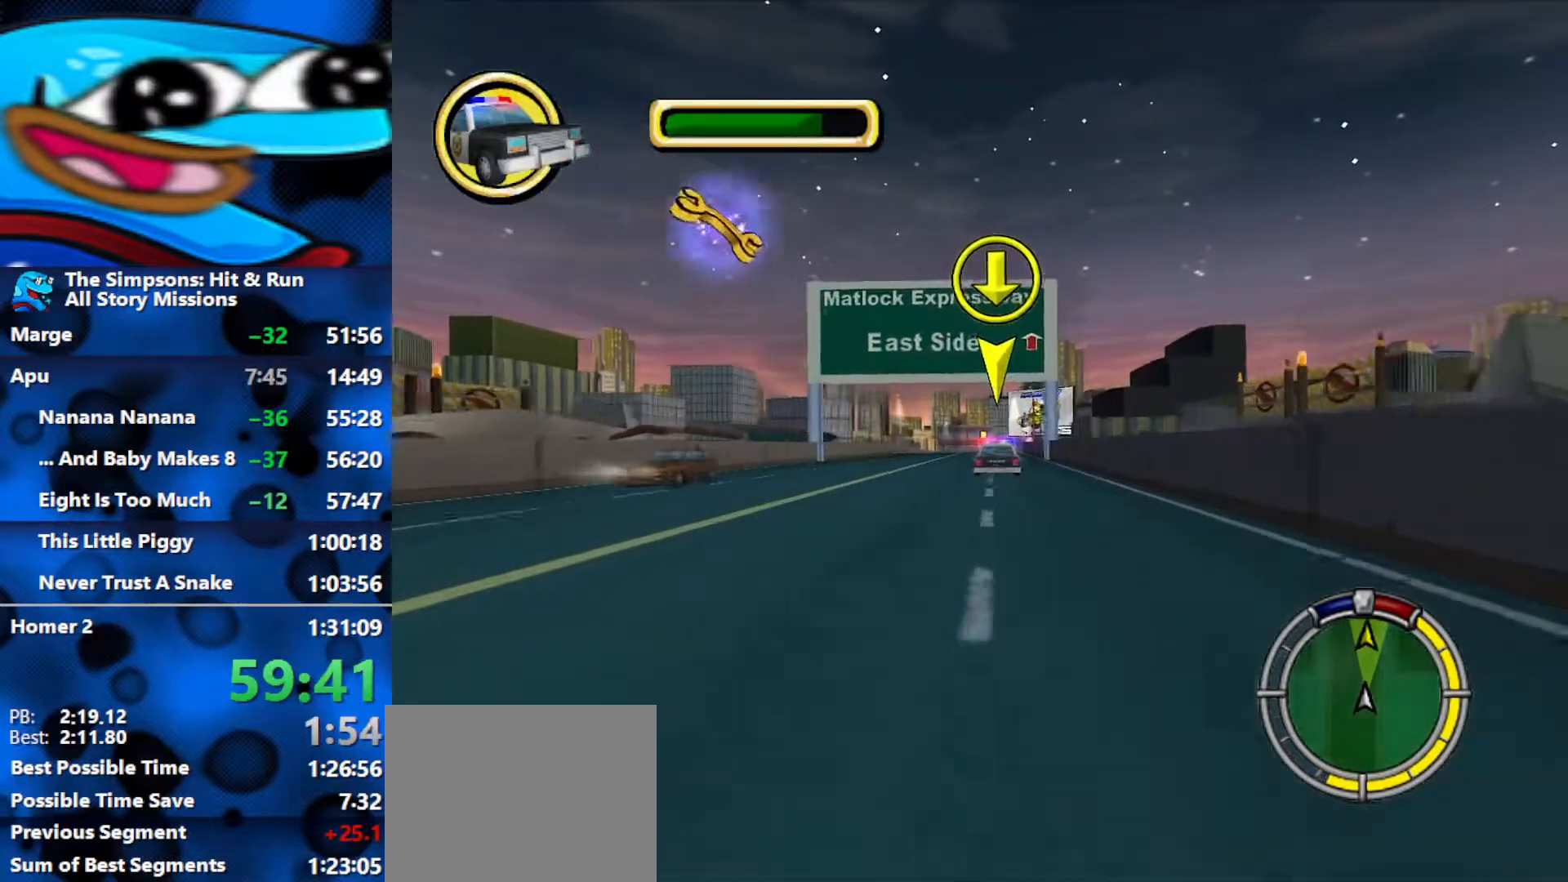
{"buttons": ["R2"], "left_stick": "center", "right_stick": "center", "events": []}
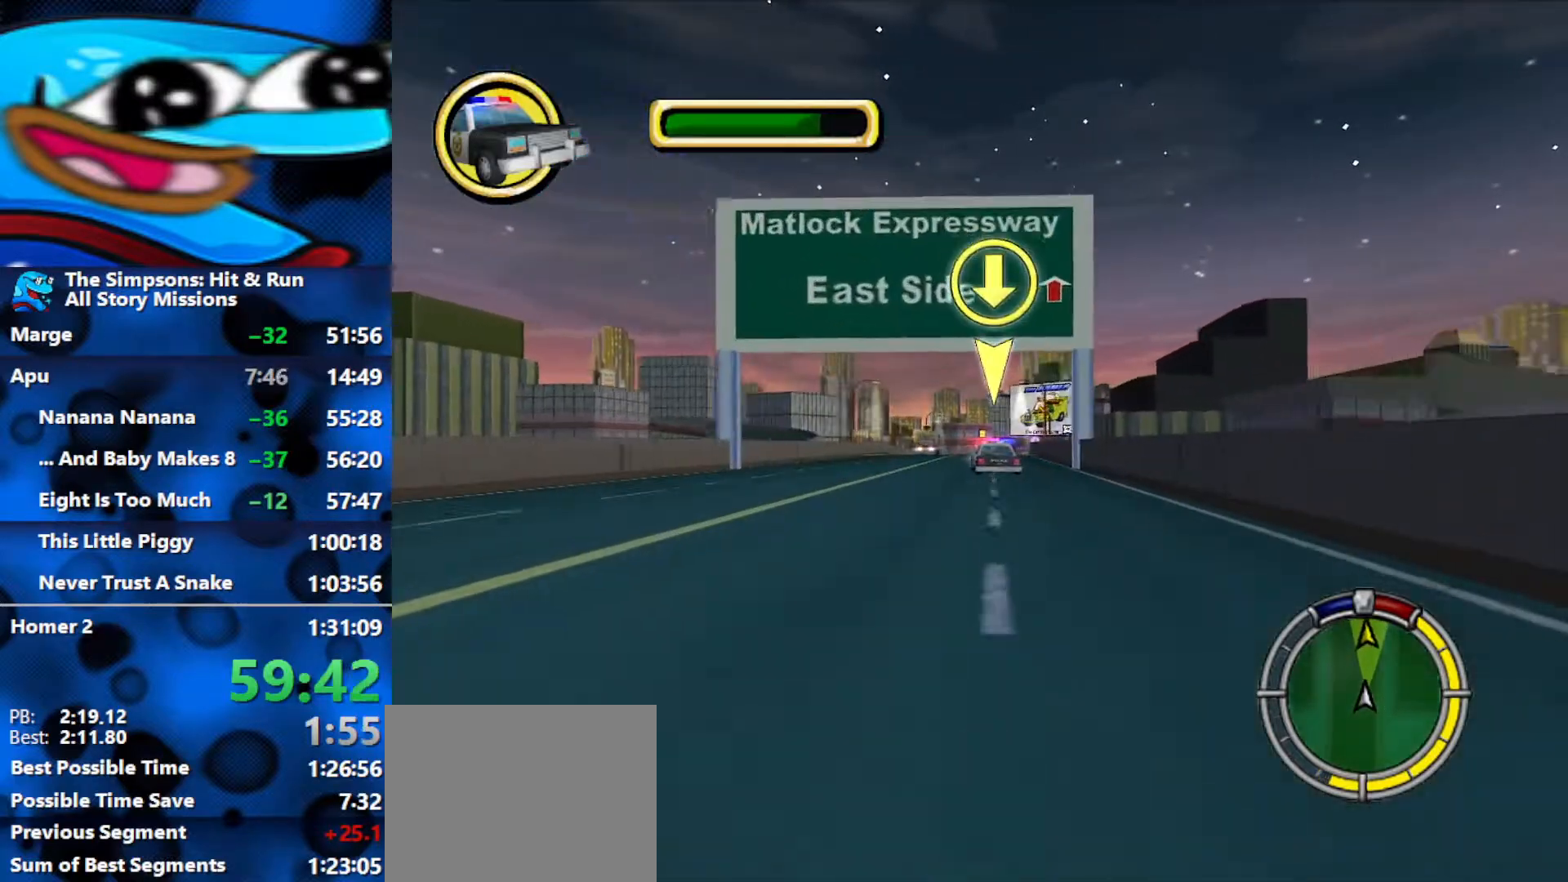
{"buttons": ["R2"], "left_stick": "left", "right_stick": "center", "events": [[333, "right_stick", "down"], [400, "left_stick", "left"], [467, "right_stick", "center"]]}
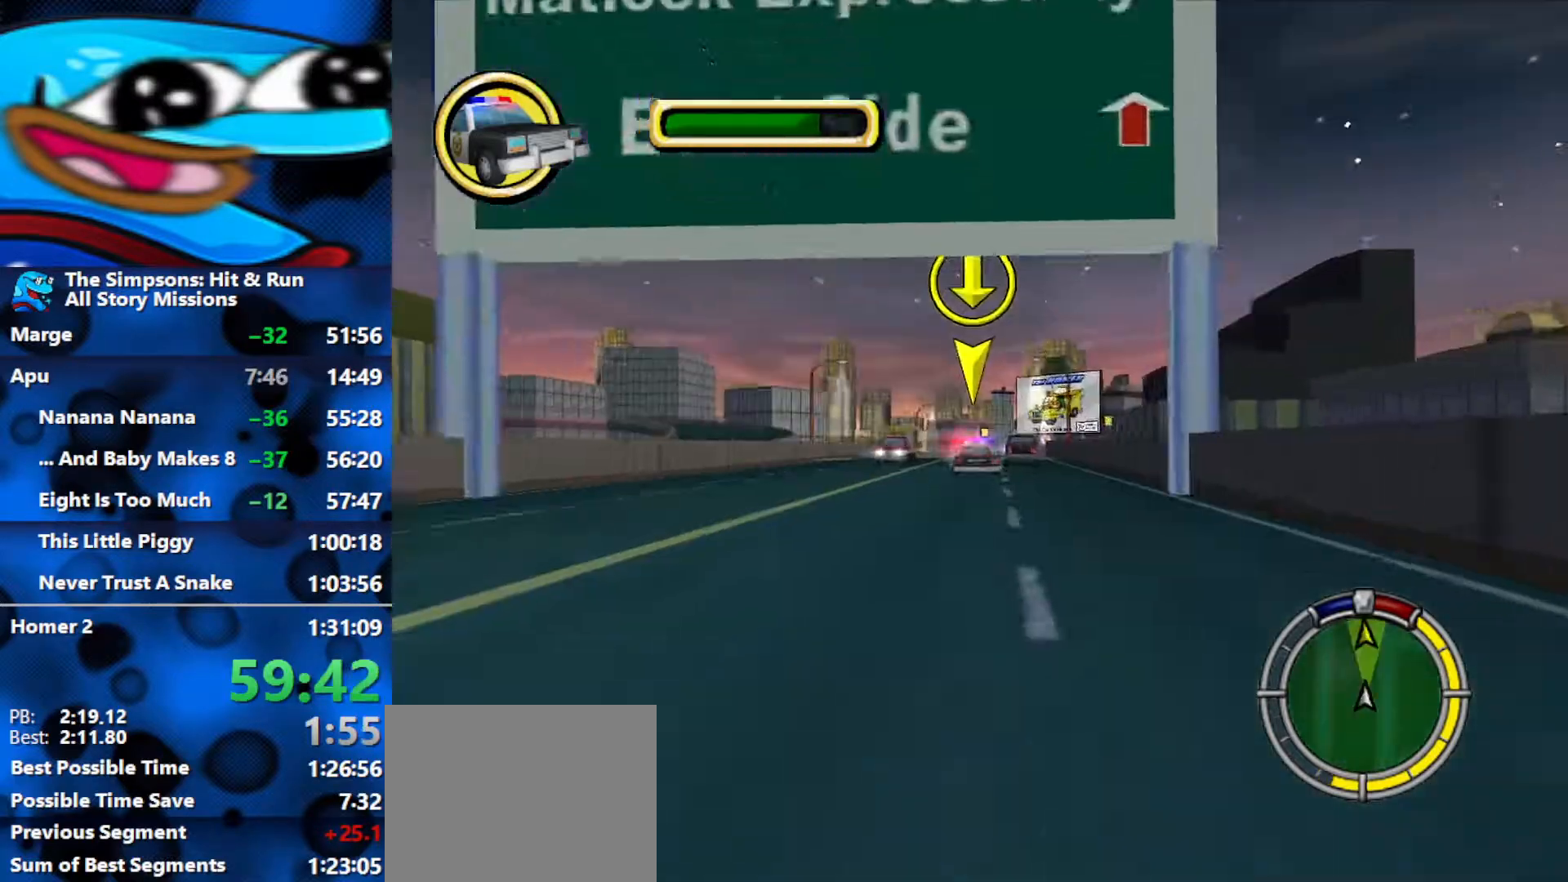
{"buttons": ["R2"], "left_stick": "center", "right_stick": "center", "events": [[17, "left_stick", "center"], [150, "left_stick", "left"], [283, "left_stick", "center"], [333, "right_stick", "down"], [483, "right_stick", "center"]]}
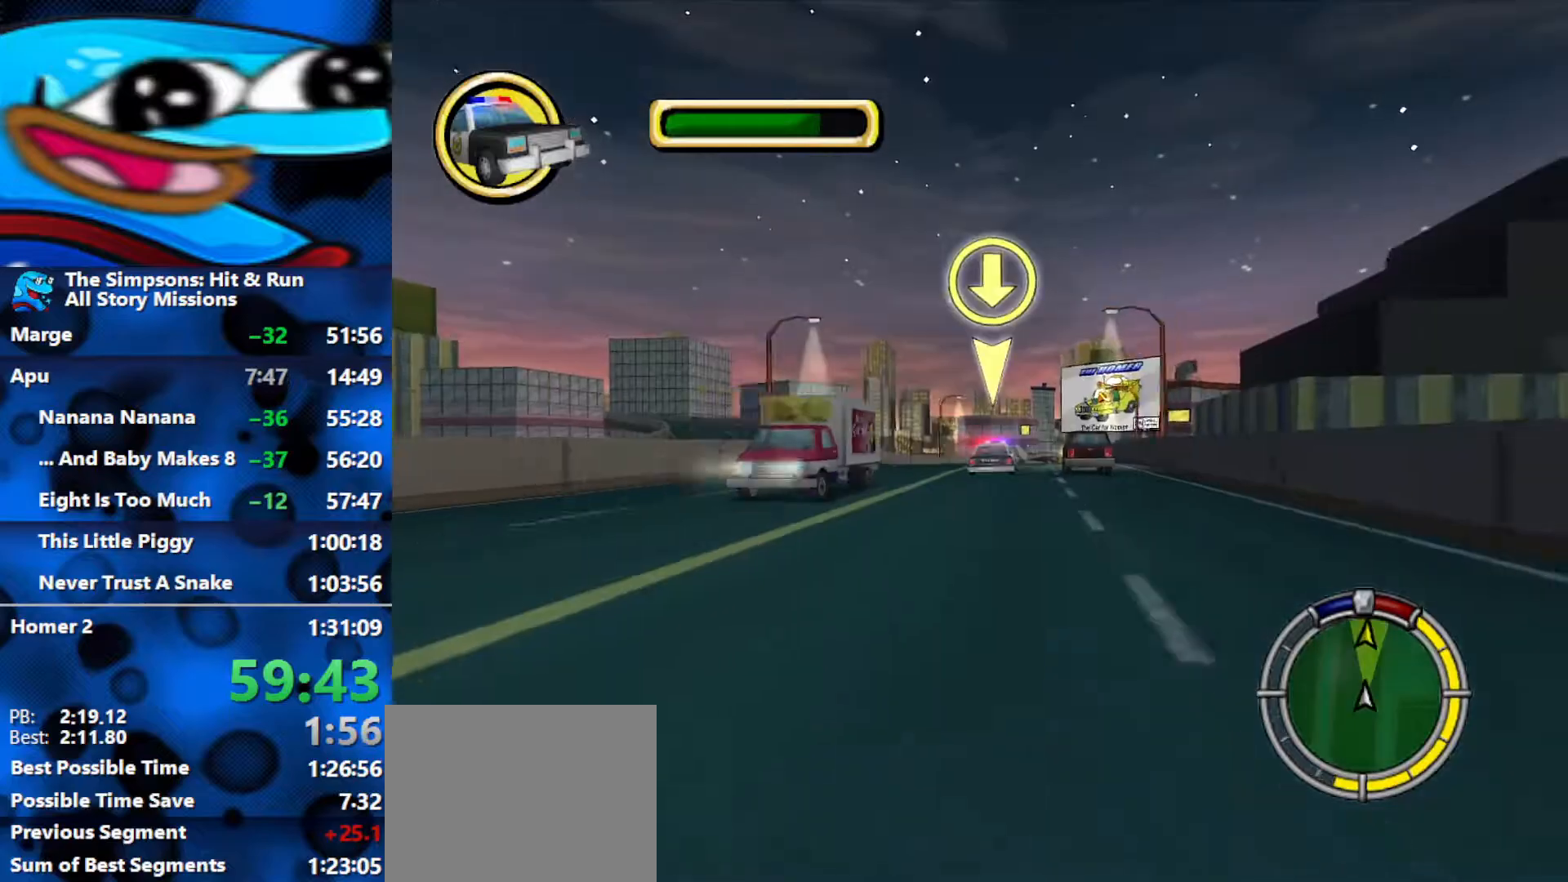
{"buttons": ["R2"], "left_stick": "right", "right_stick": "center", "events": [[383, "left_stick", "right"]]}
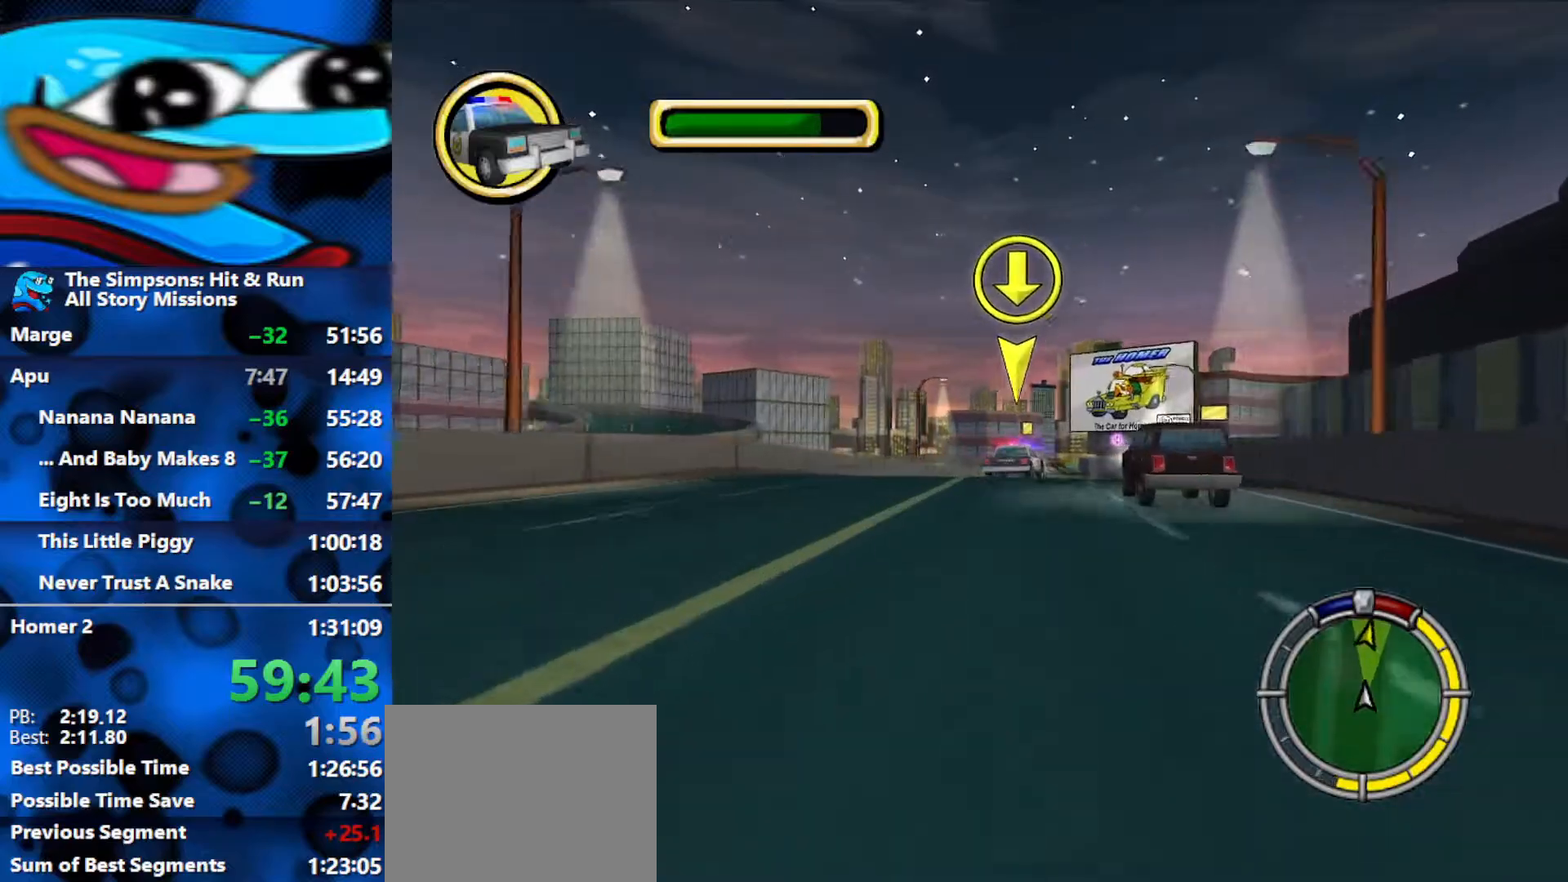
{"buttons": ["R2"], "left_stick": "right", "right_stick": "center", "events": [[17, "left_stick", "center"], [117, "left_stick", "right"]]}
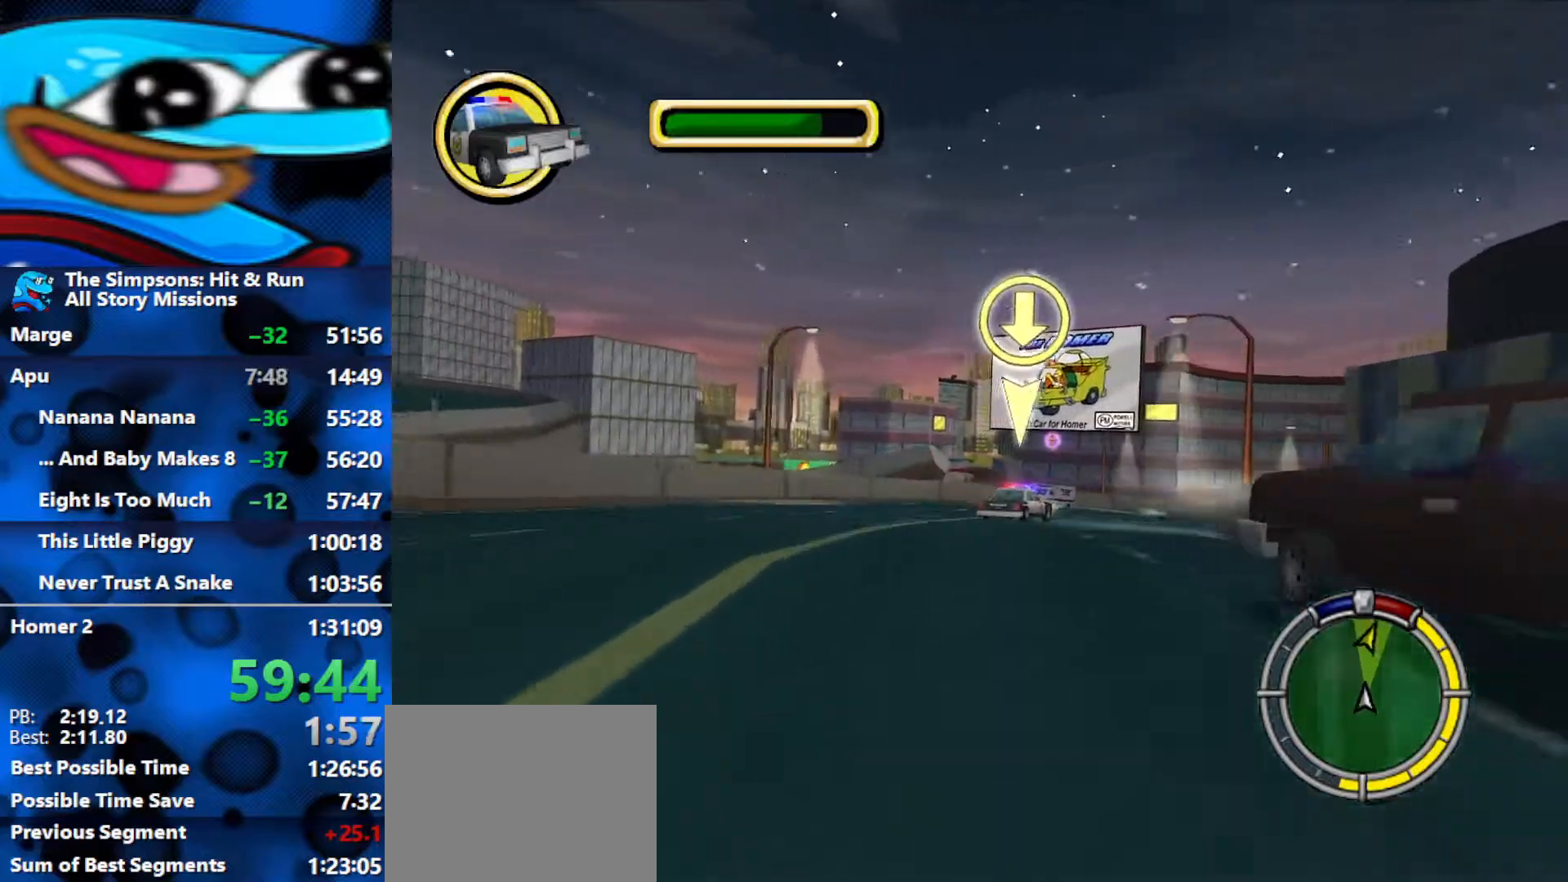
{"buttons": ["R2"], "left_stick": "right", "right_stick": "center", "events": [[200, "L1", "down"], [283, "L1", "up"]]}
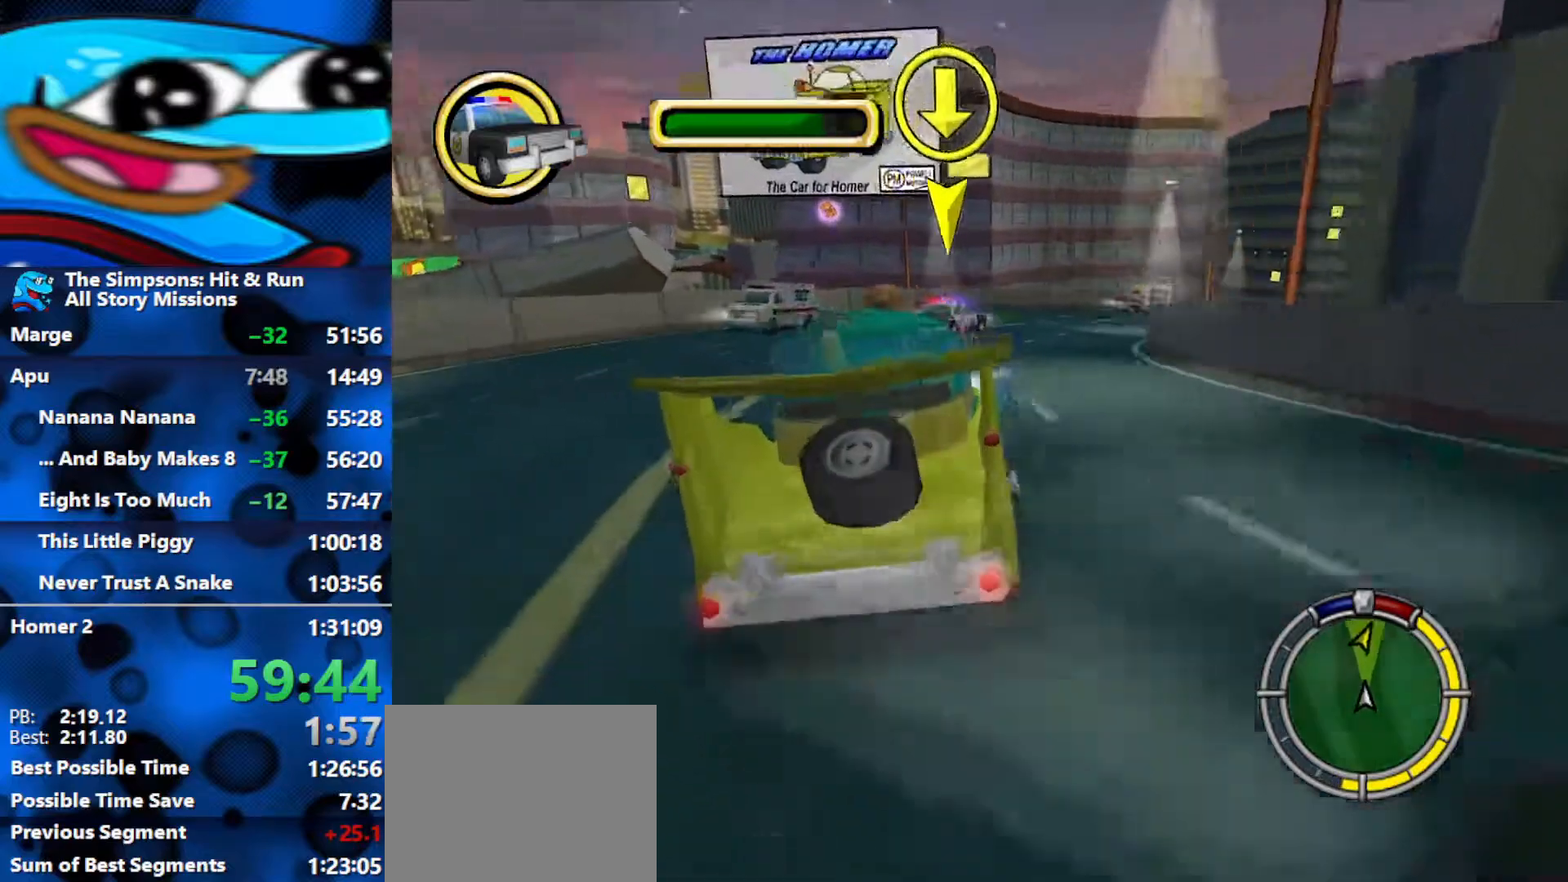
{"buttons": ["R2"], "left_stick": "right", "right_stick": "center", "events": [[100, "L1", "down"], [200, "L1", "up"], [400, "L1", "down"], [500, "L1", "up"]]}
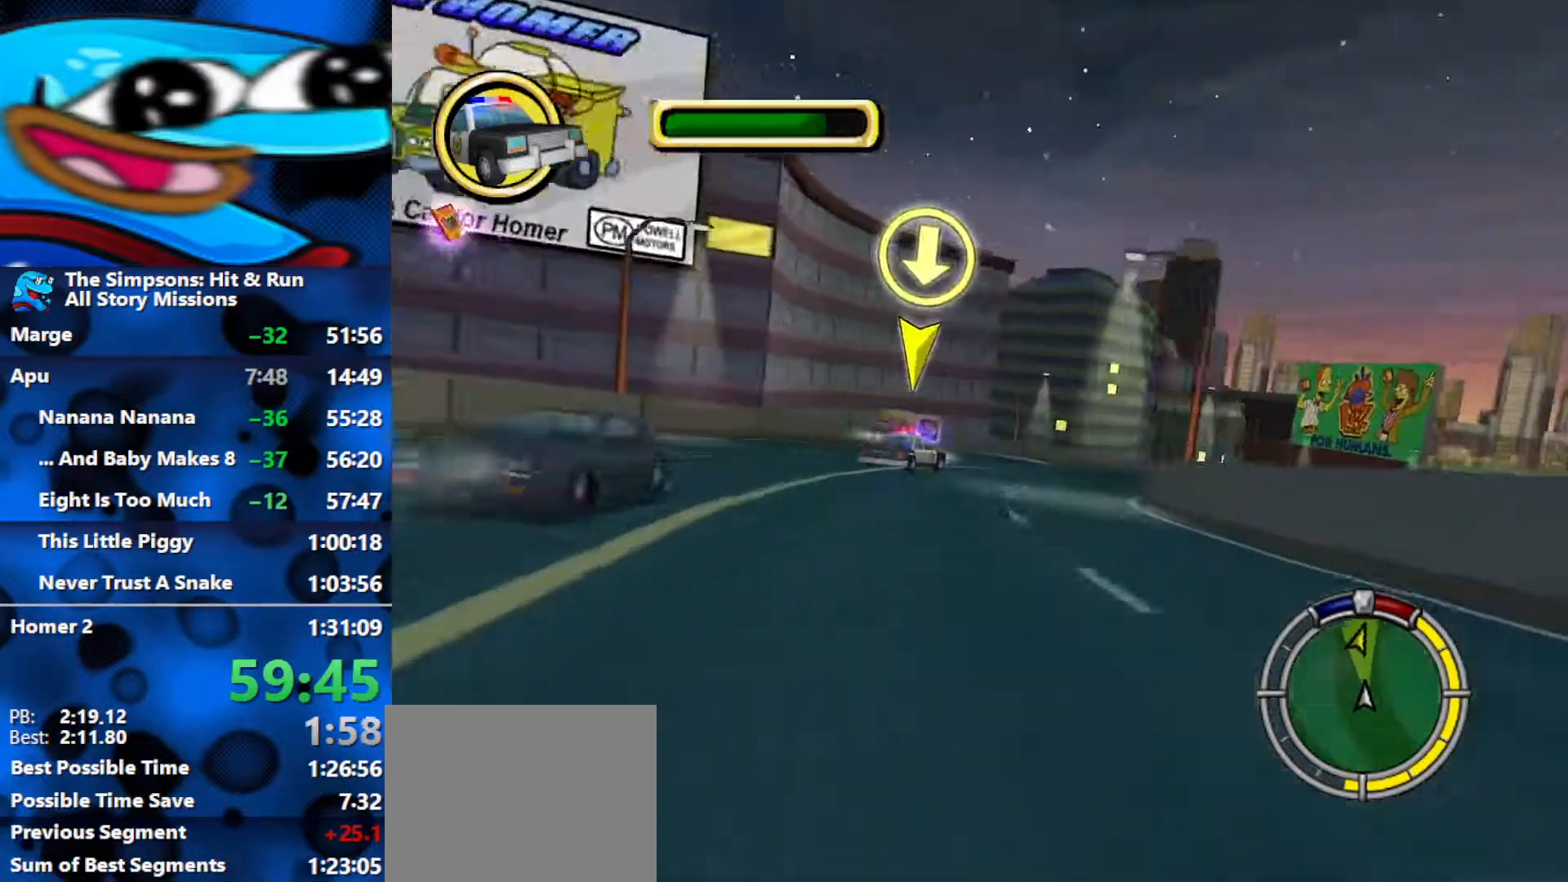
{"buttons": ["R2"], "left_stick": "right", "right_stick": "down", "events": [[67, "left_stick", "center"], [250, "left_stick", "right"], [400, "right_stick", "down"]]}
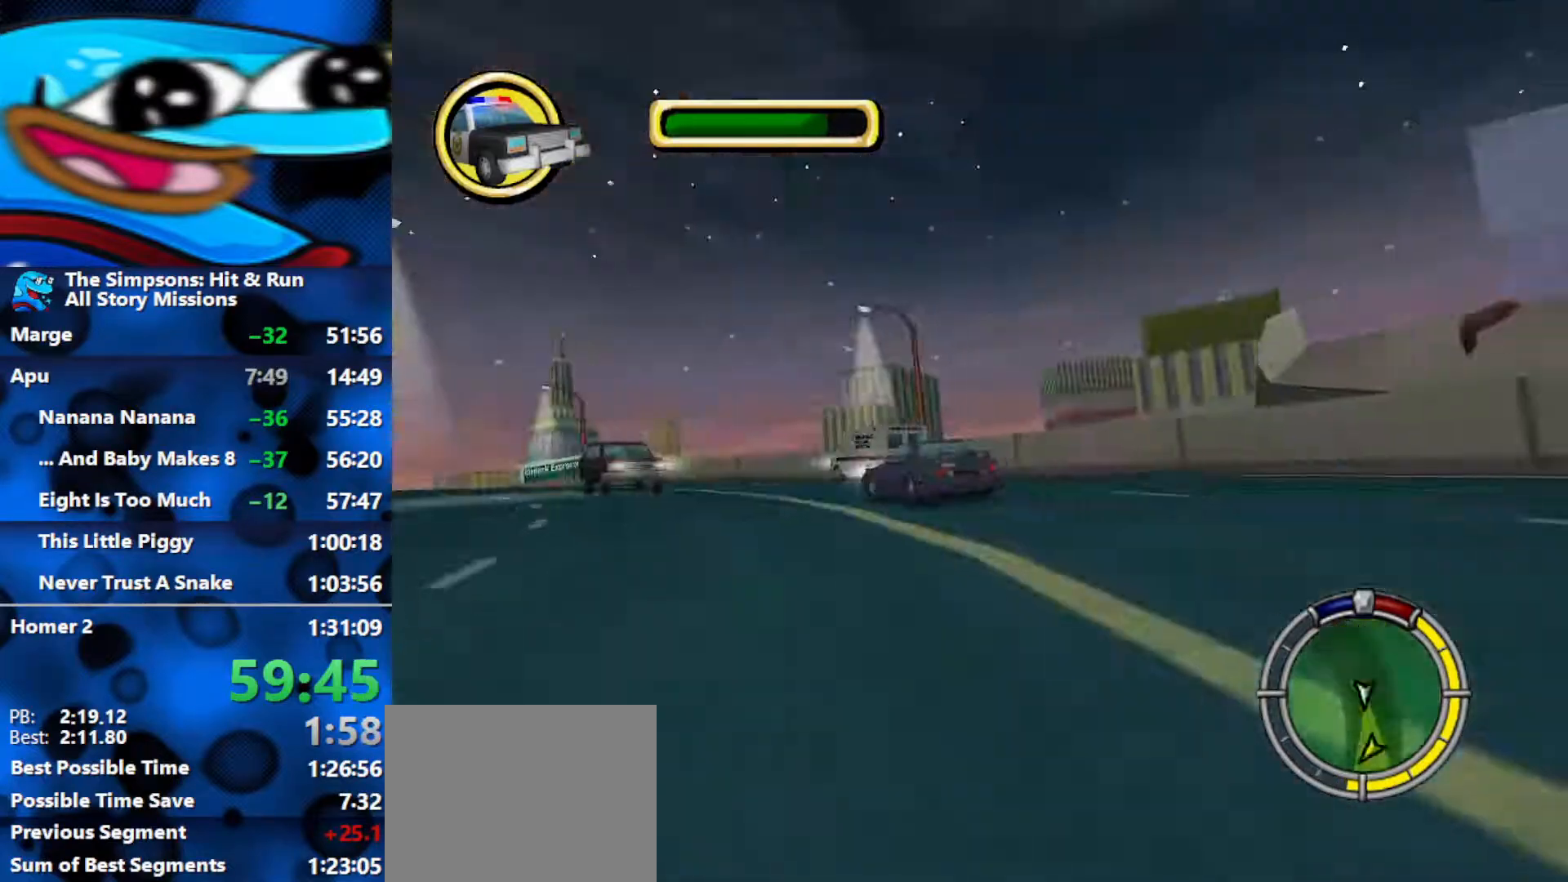
{"buttons": ["R2"], "left_stick": "right", "right_stick": "center", "events": [[67, "right_stick", "center"]]}
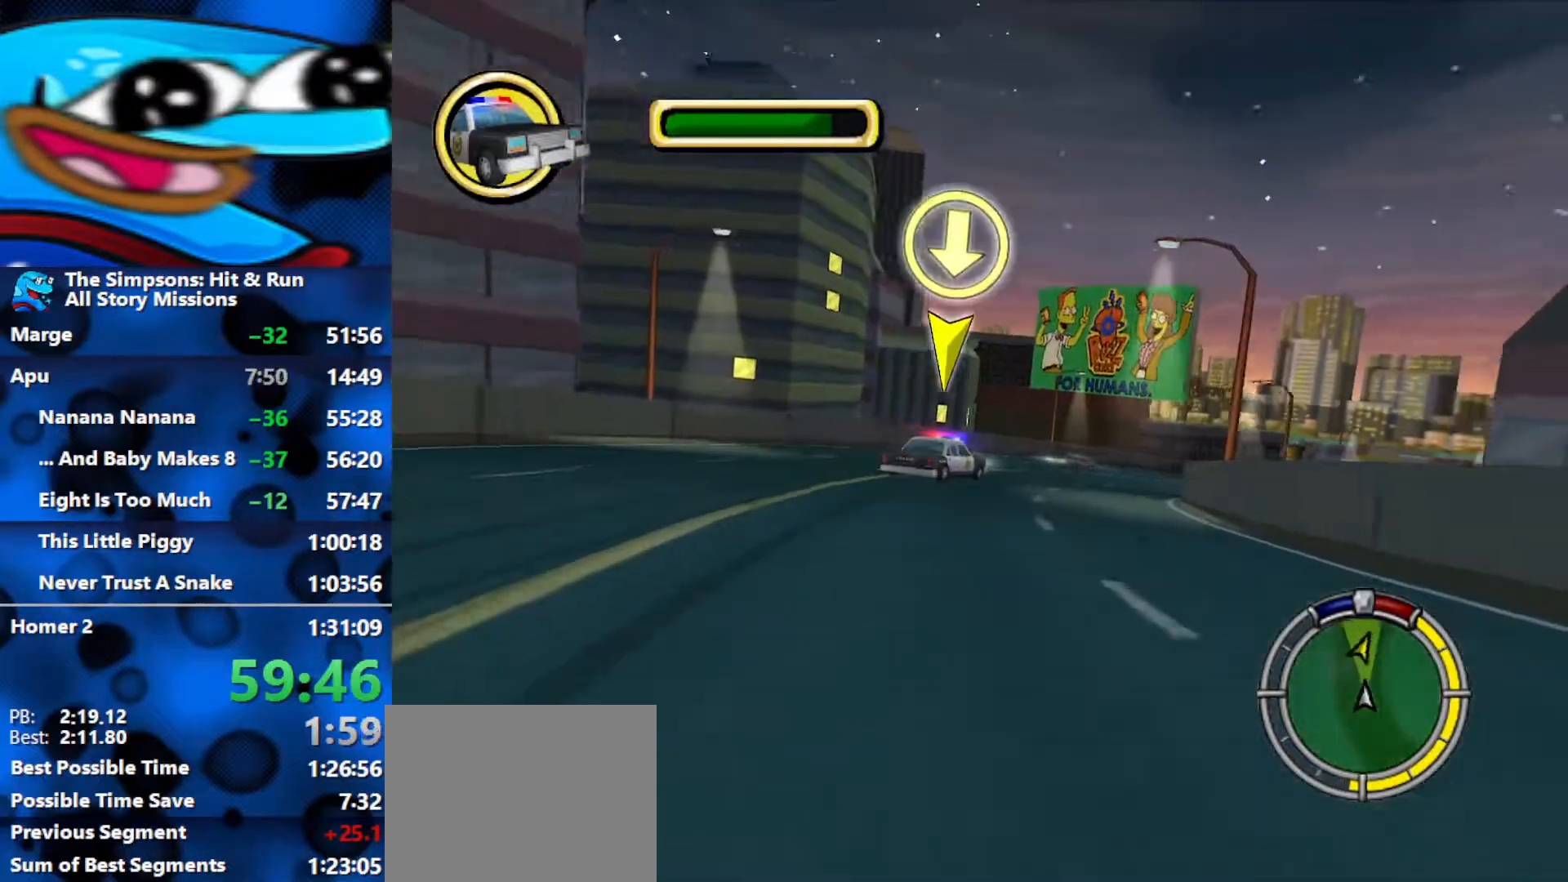
{"buttons": ["R2"], "left_stick": "right", "right_stick": "center", "events": [[67, "right_stick", "down"], [233, "right_stick", "center"]]}
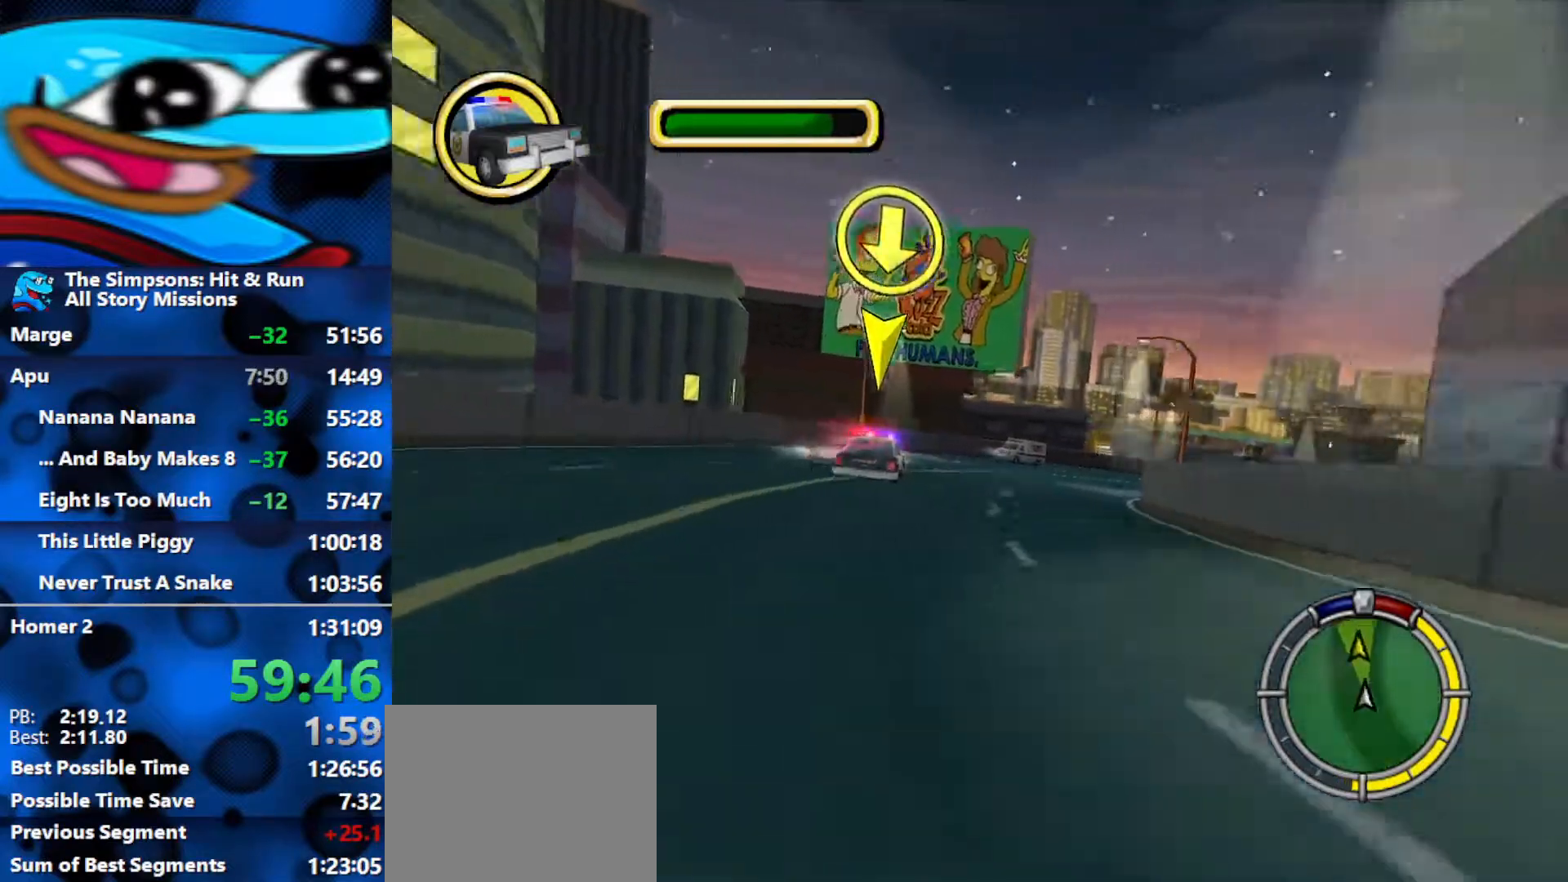
{"buttons": ["R2"], "left_stick": "right", "right_stick": "center", "events": [[167, "right_stick", "down"], [317, "right_stick", "center"]]}
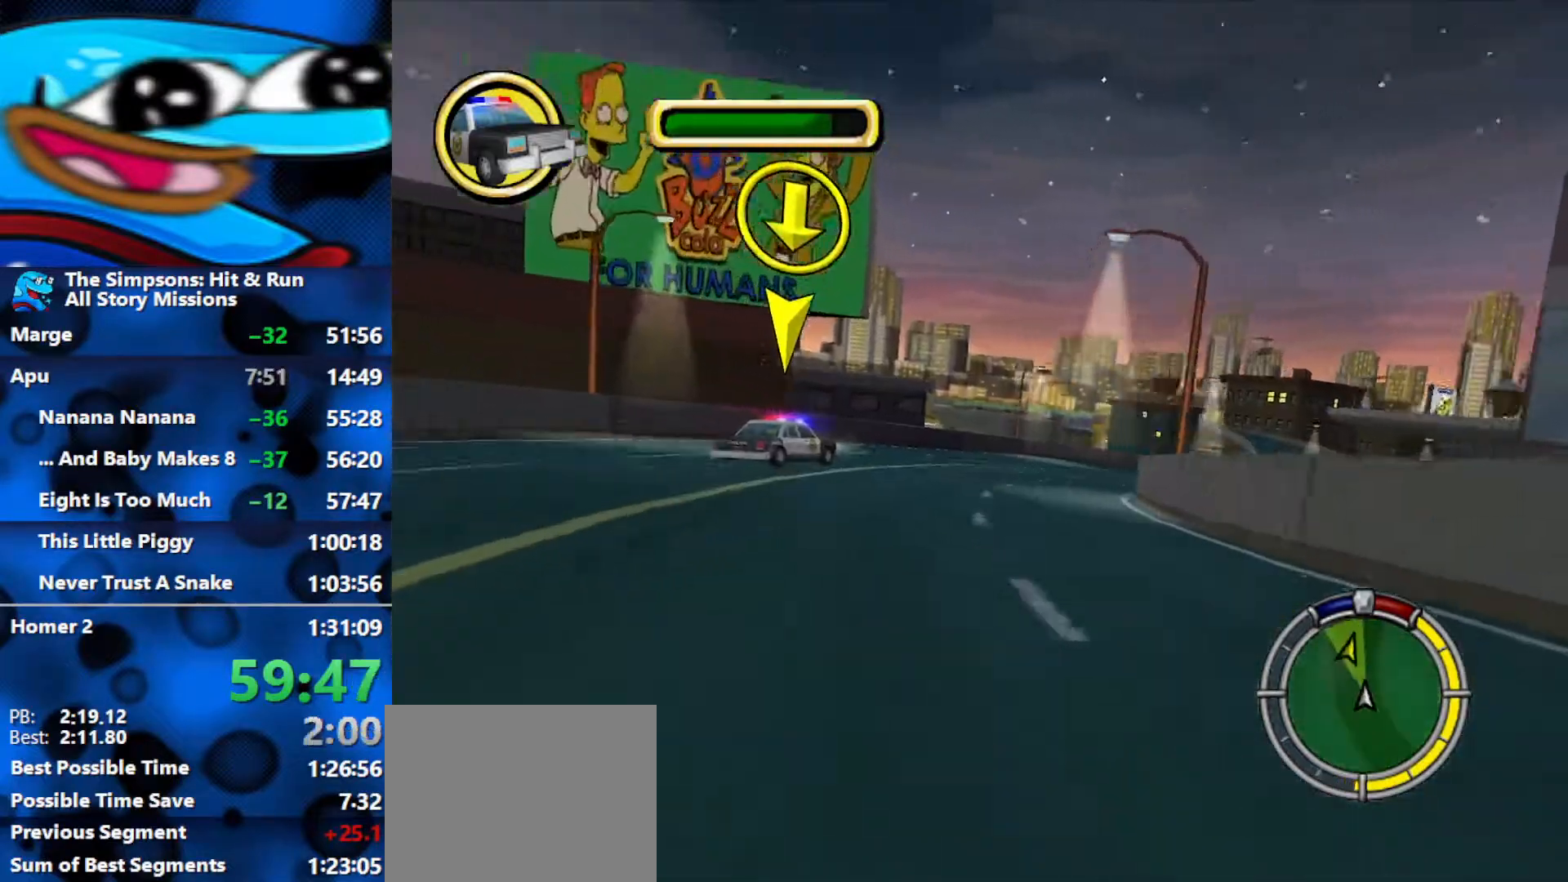
{"buttons": ["R2"], "left_stick": "right", "right_stick": "center", "events": [[317, "right_stick", "down"], [467, "right_stick", "center"]]}
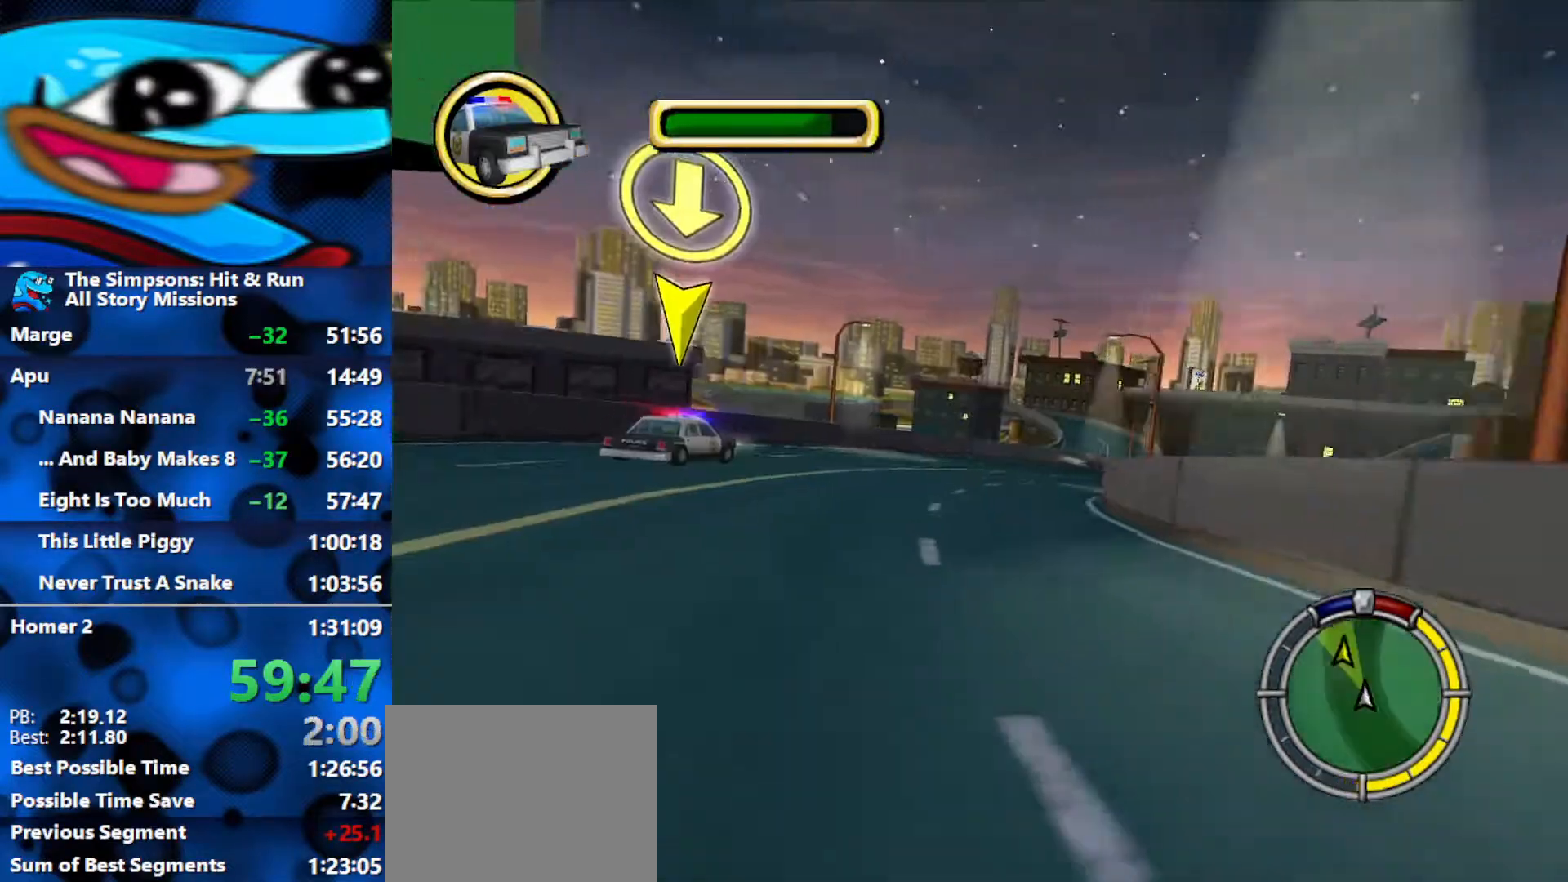
{"buttons": ["R2"], "left_stick": "right", "right_stick": "down", "events": [[433, "right_stick", "down"]]}
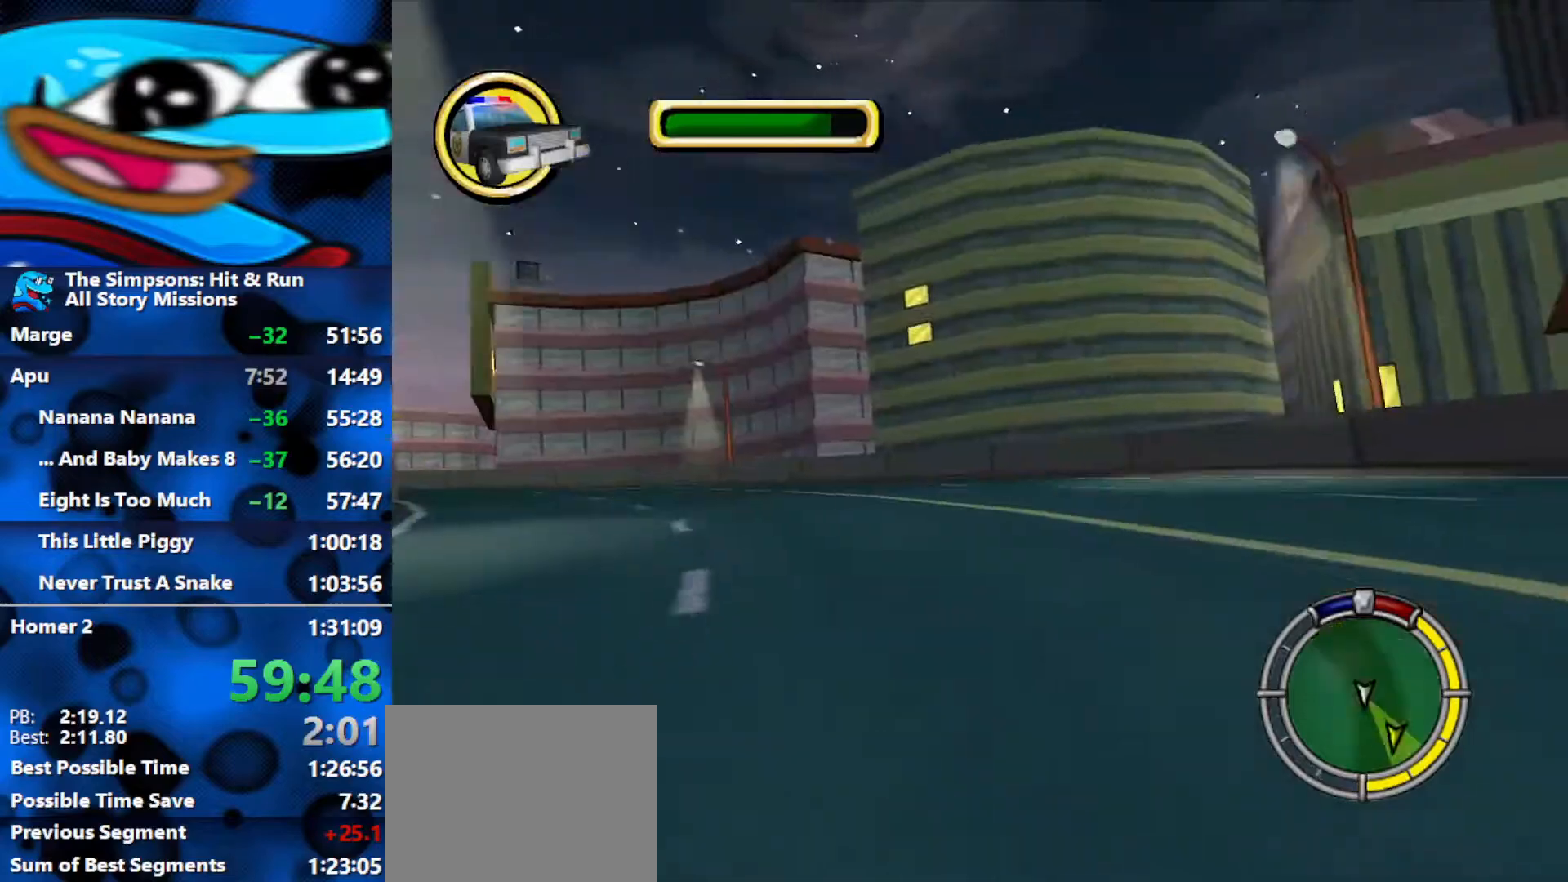
{"buttons": ["R2"], "left_stick": "right", "right_stick": "down", "events": [[67, "right_stick", "center"], [450, "right_stick", "down"]]}
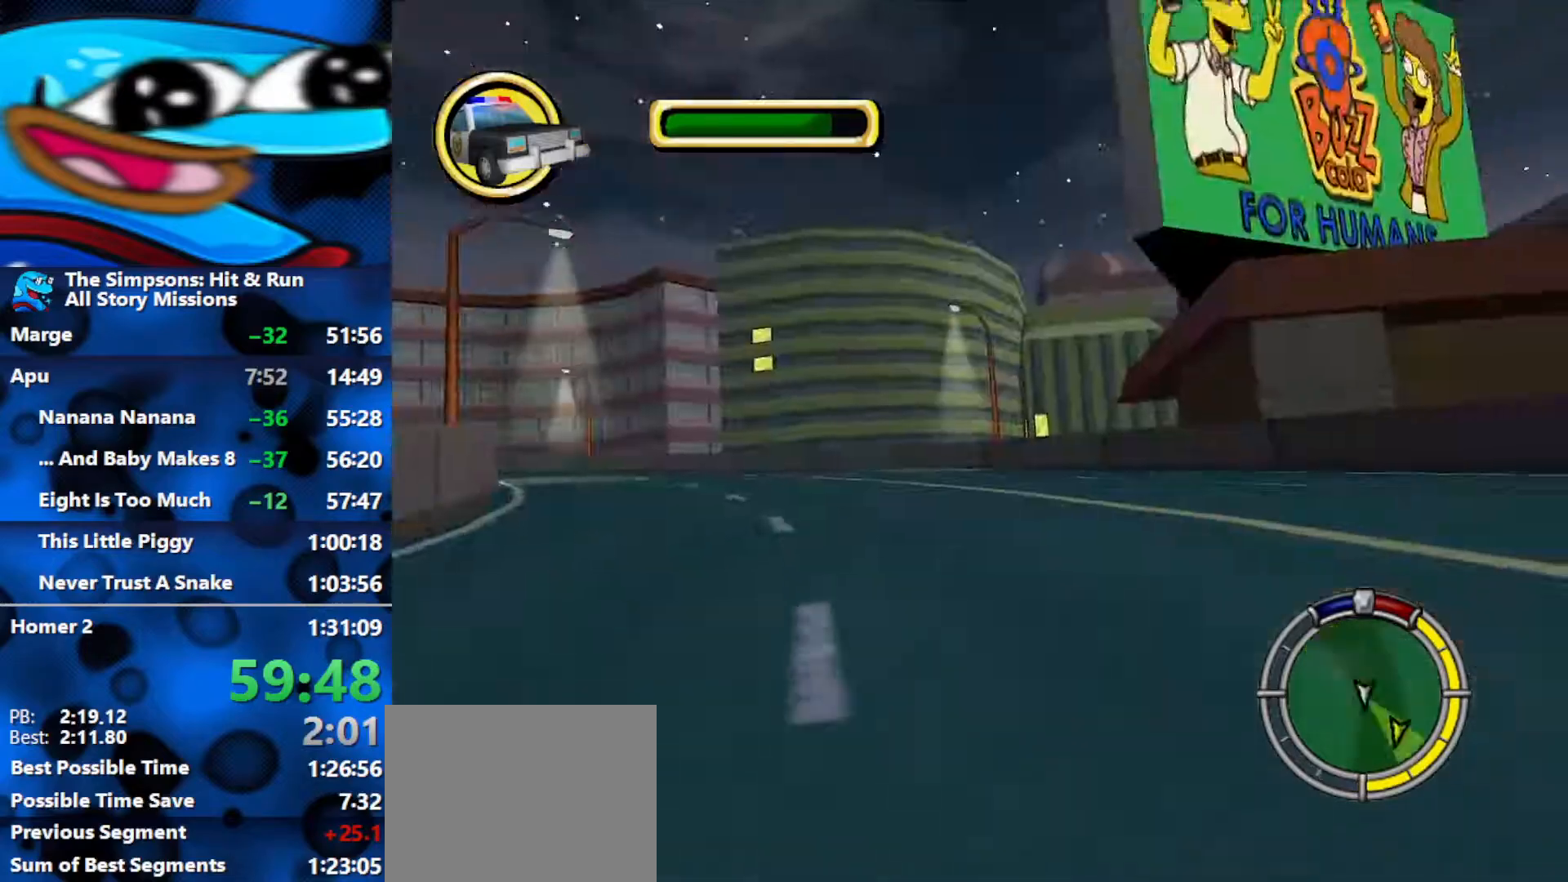
{"buttons": ["R2"], "left_stick": "center", "right_stick": "center", "events": [[83, "right_stick", "center"], [500, "left_stick", "center"]]}
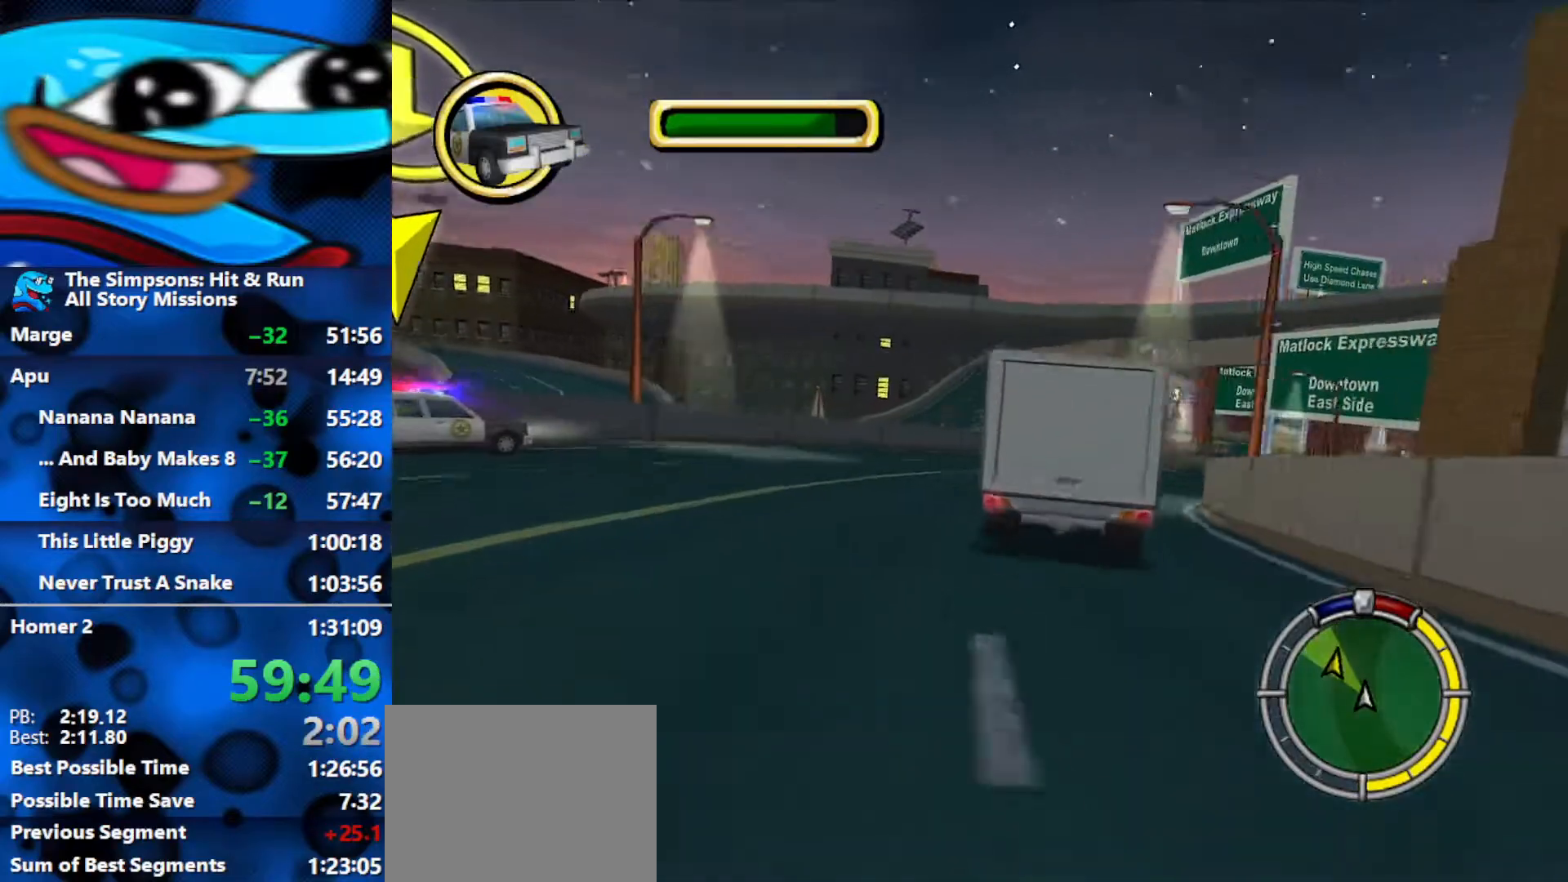
{"buttons": ["R2"], "left_stick": "right", "right_stick": "center", "events": [[200, "left_stick", "right"]]}
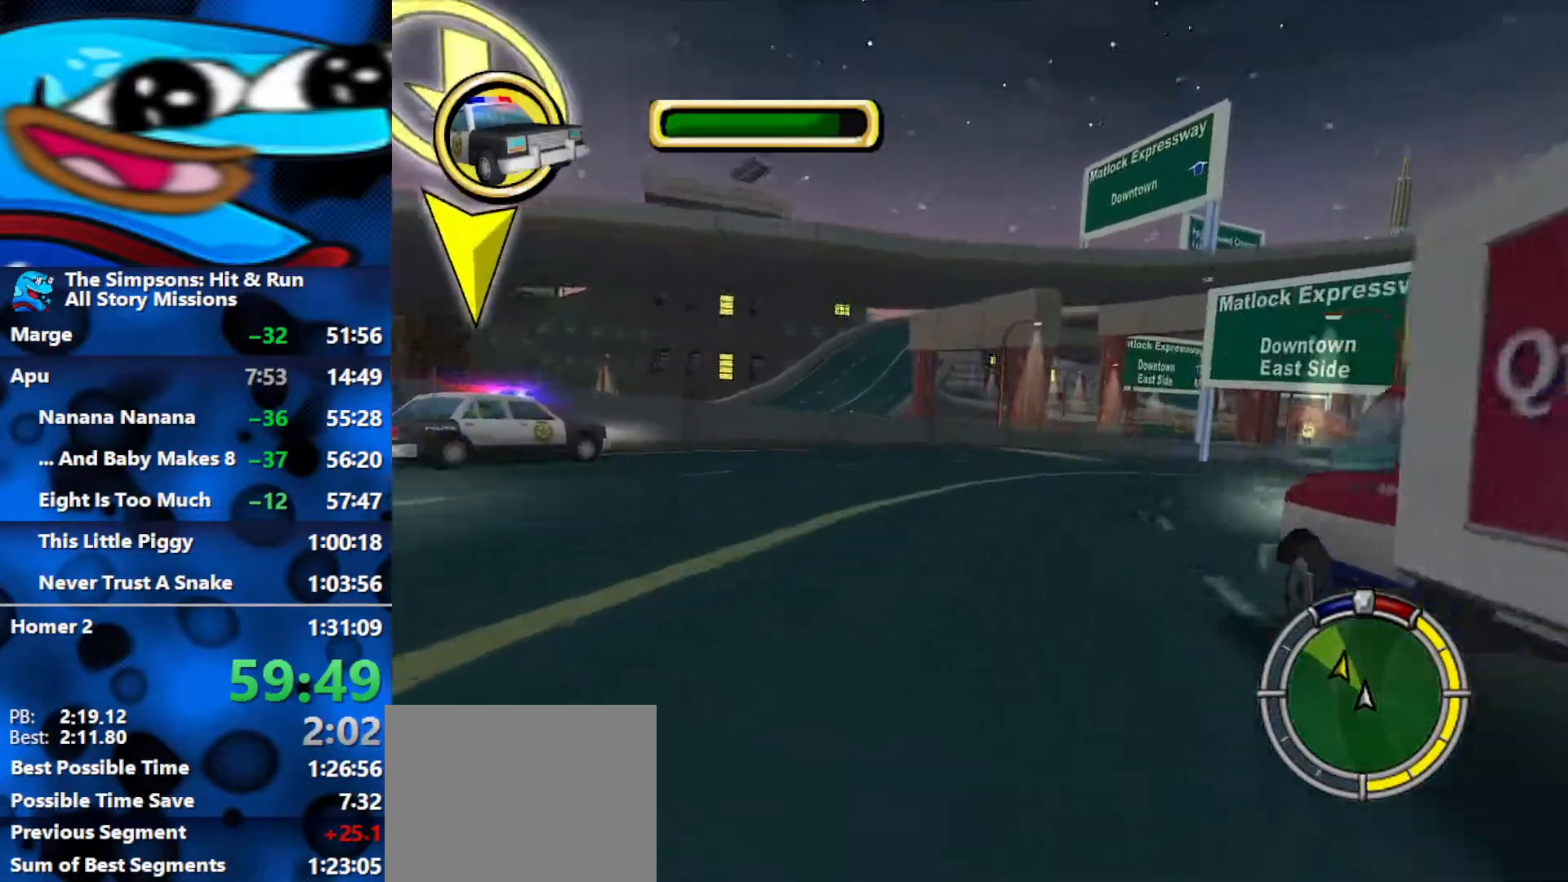
{"buttons": ["R2"], "left_stick": "right", "right_stick": "center", "events": []}
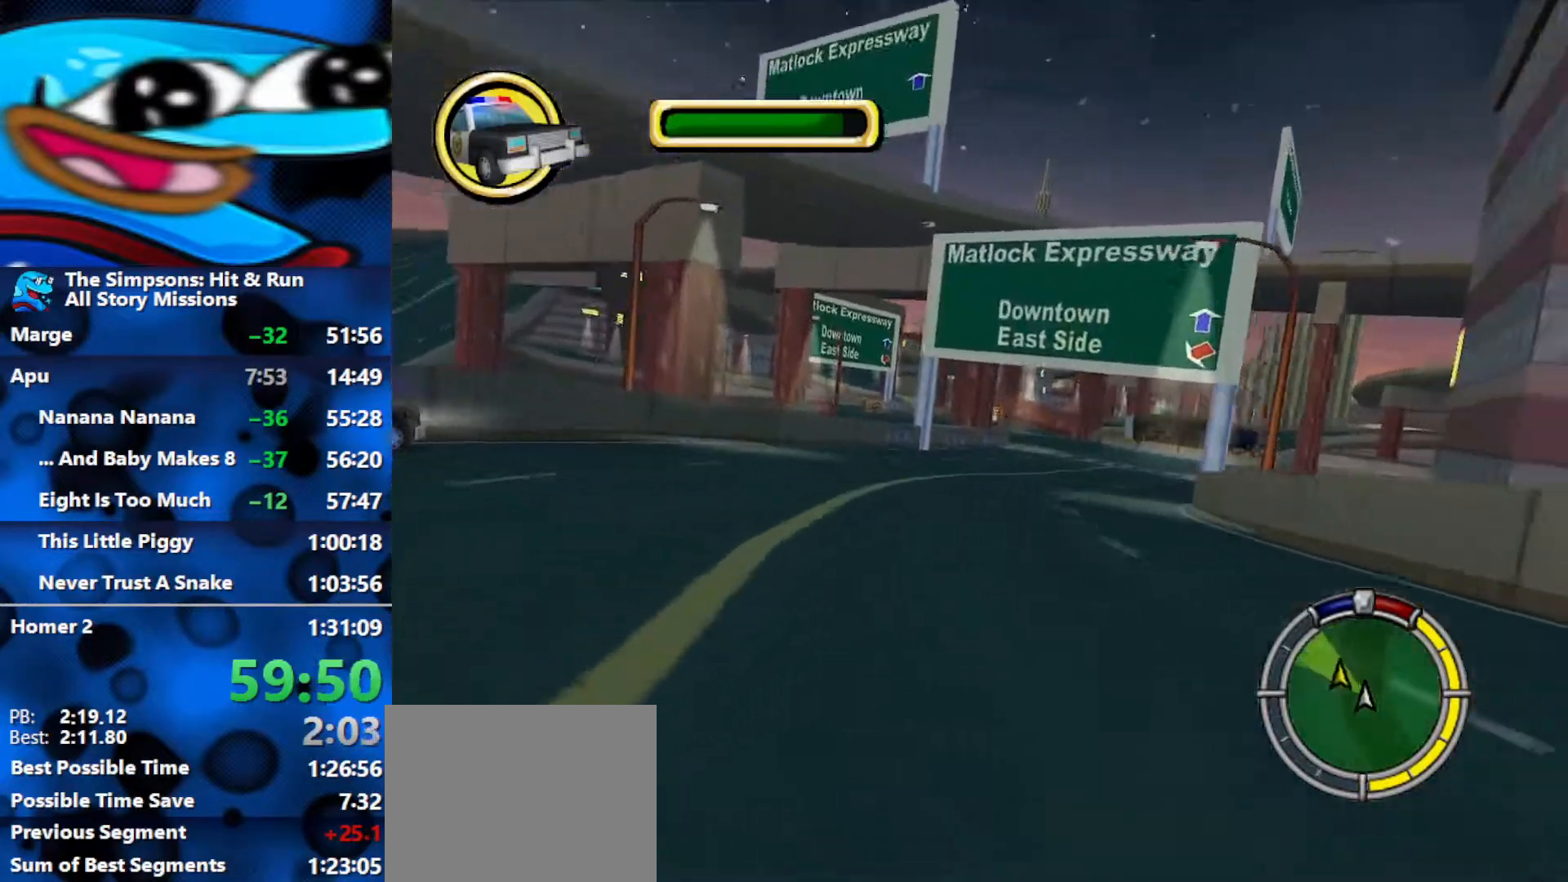
{"buttons": ["R2"], "left_stick": "center", "right_stick": "center", "events": [[83, "right_stick", "down"], [417, "right_stick", "center"], [467, "left_stick", "center"]]}
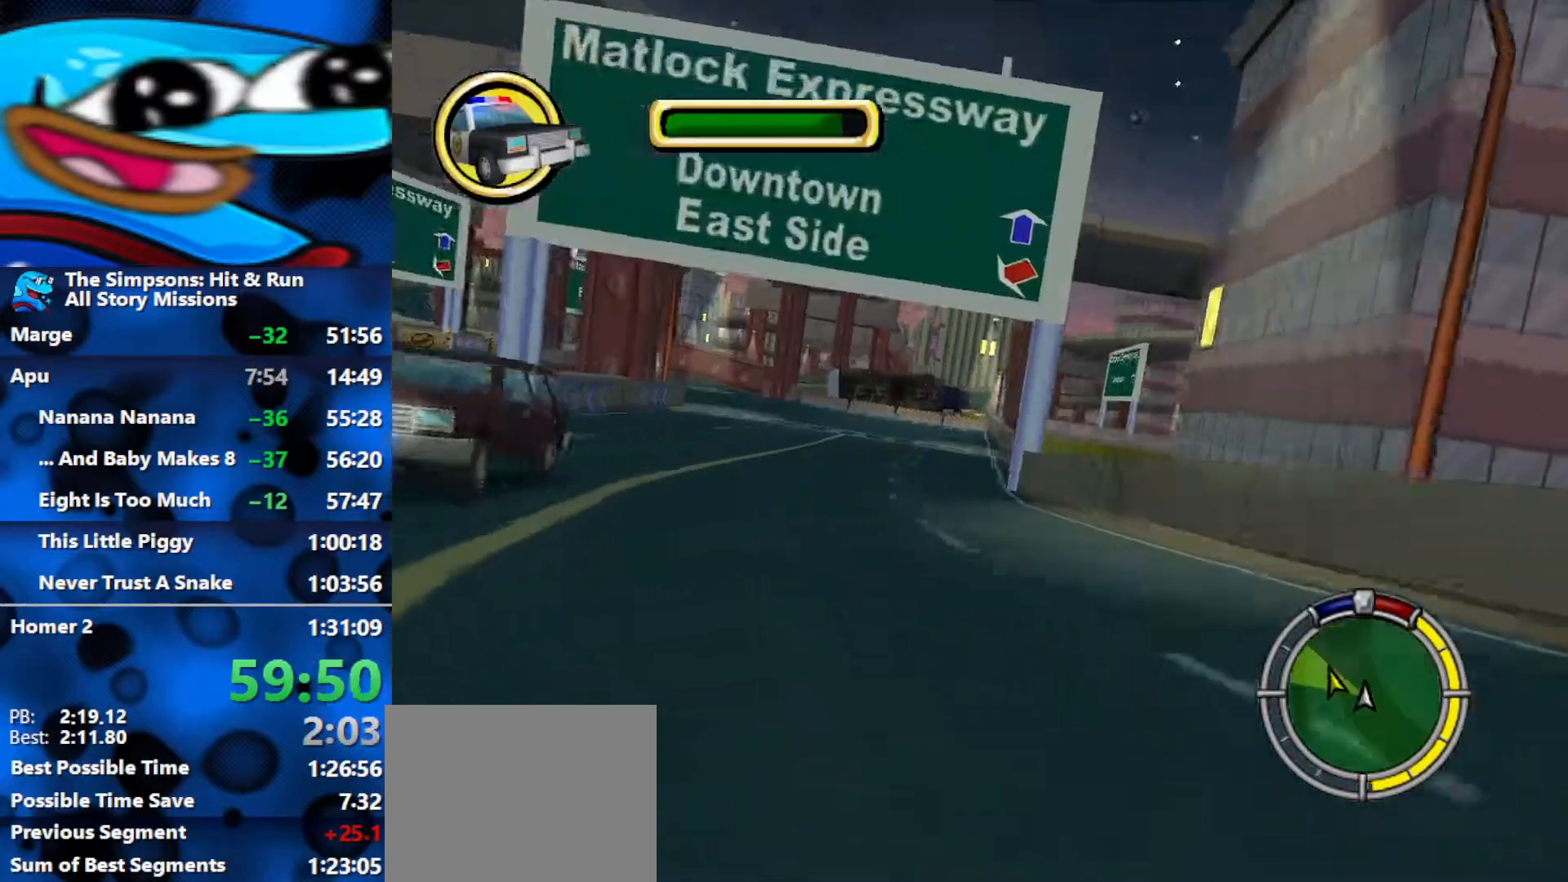
{"buttons": ["R2"], "left_stick": "center", "right_stick": "center", "events": []}
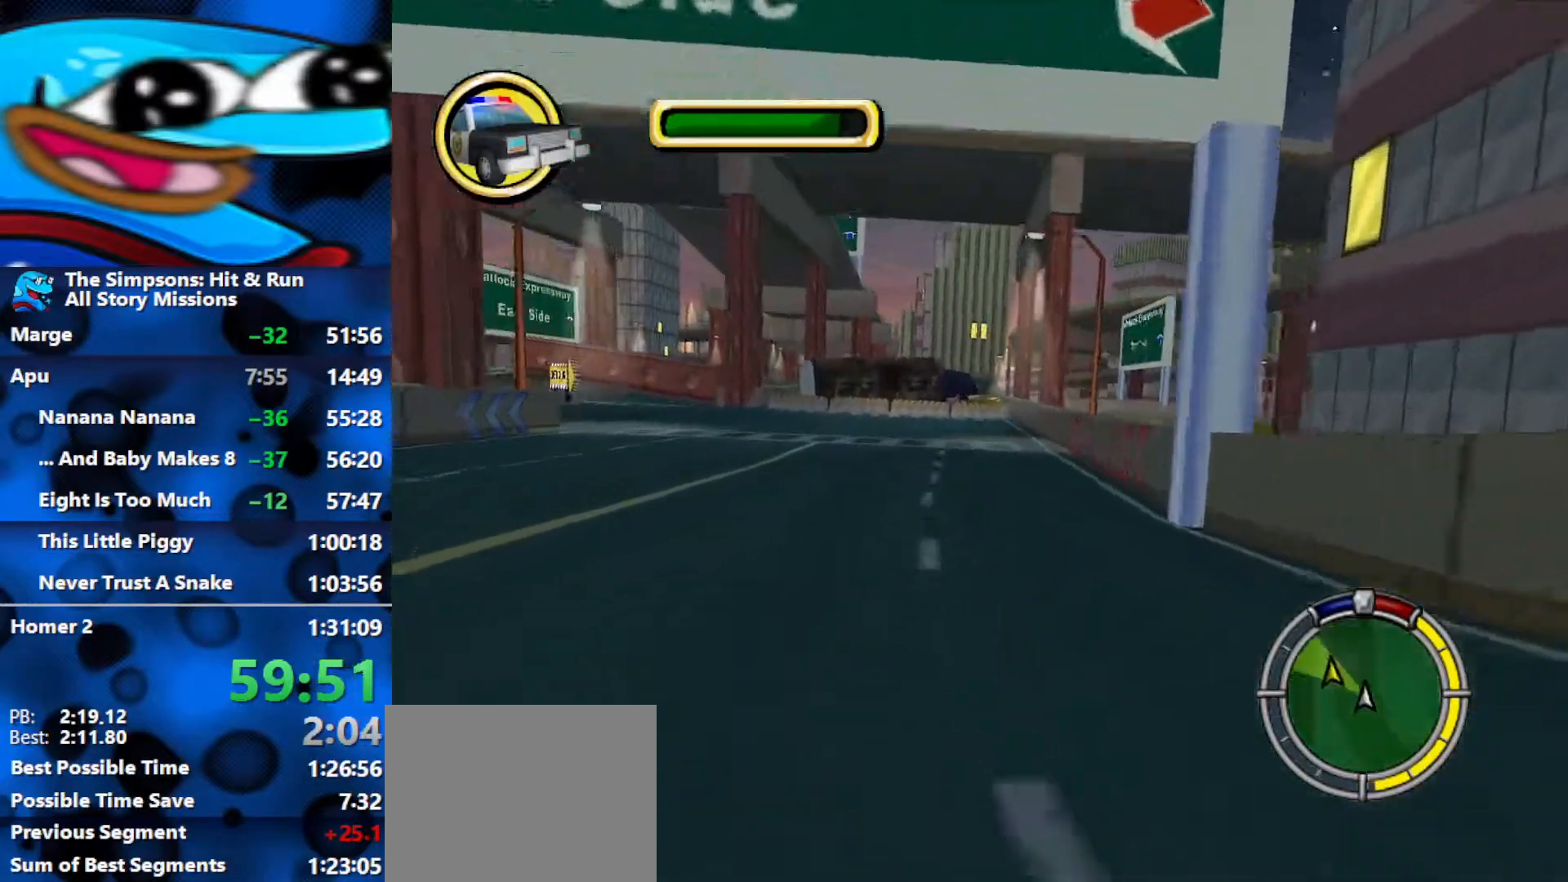
{"buttons": ["R1", "R2"], "left_stick": "left", "right_stick": "center", "events": [[83, "left_stick", "left"], [500, "R1", "down"]]}
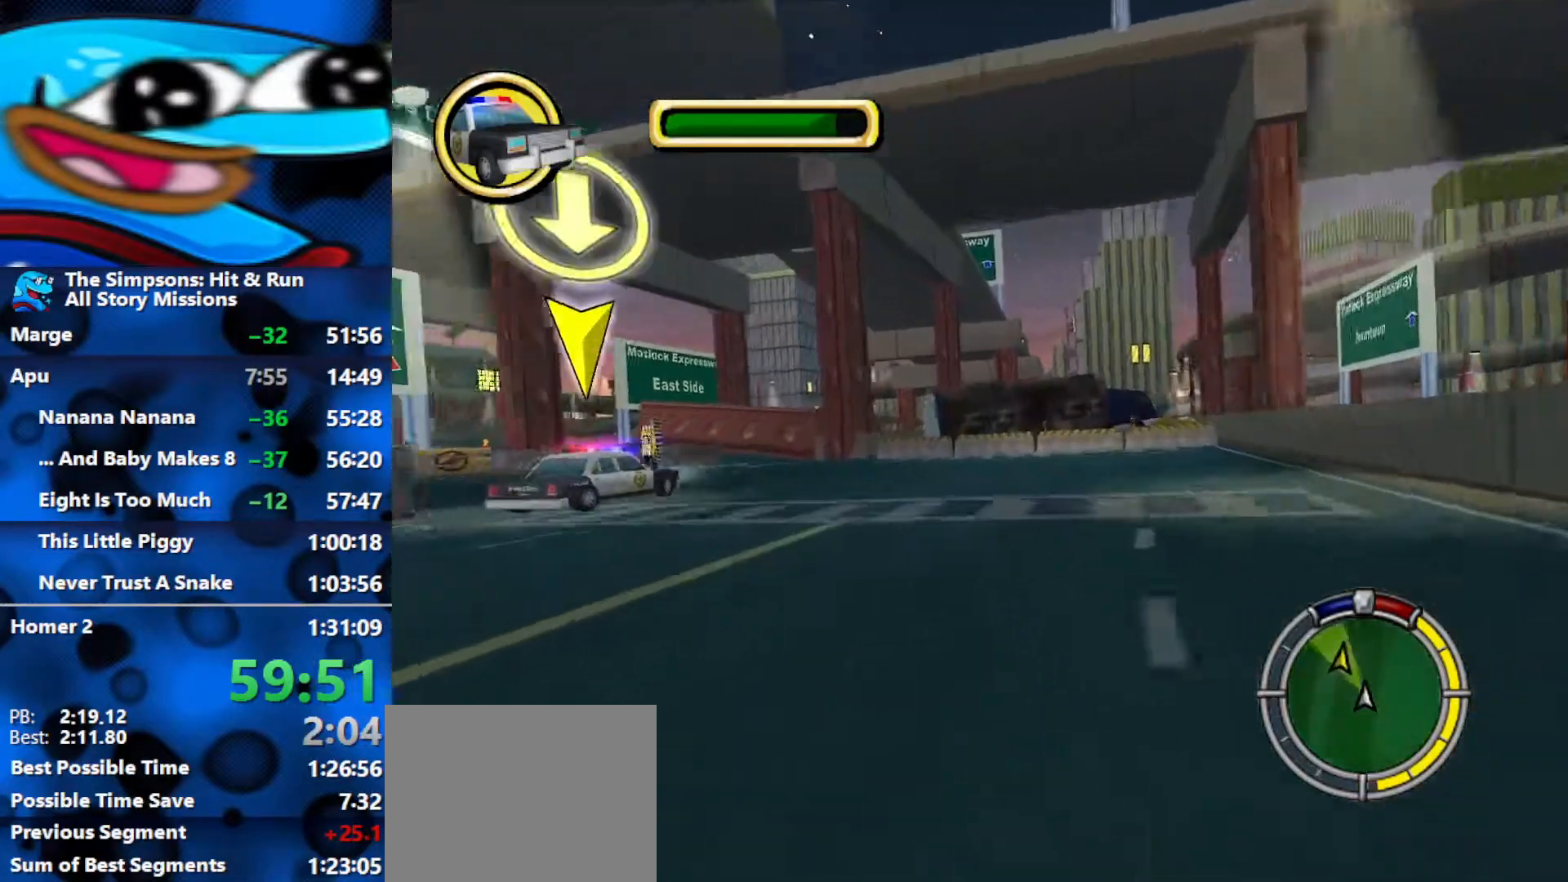
{"buttons": ["R2"], "left_stick": "left", "right_stick": "center", "events": [[333, "R1", "up"]]}
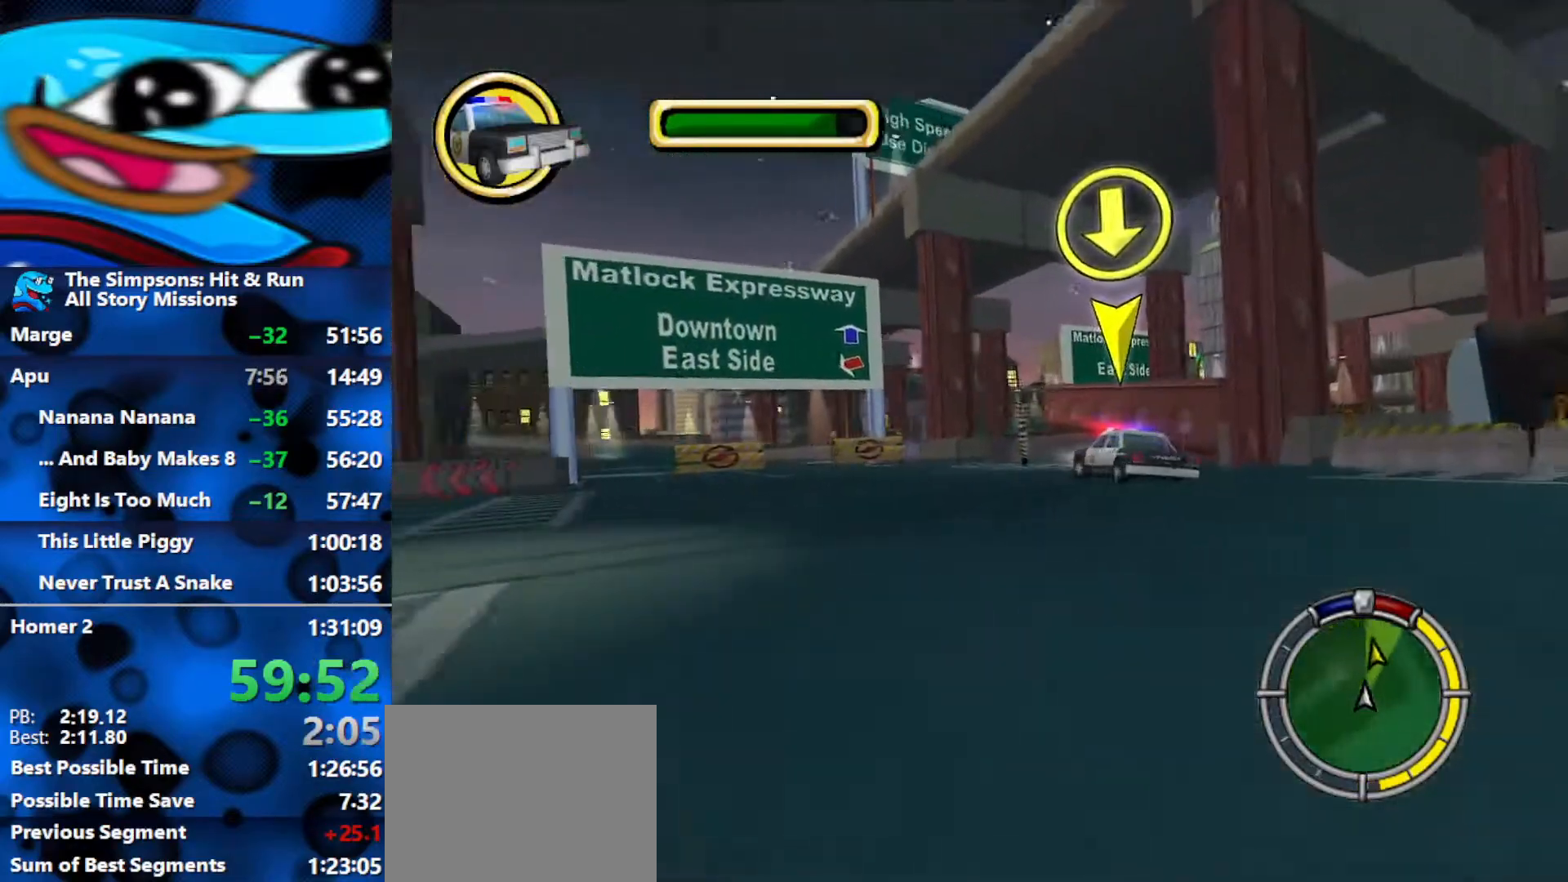
{"buttons": ["R2"], "left_stick": "left", "right_stick": "center", "events": []}
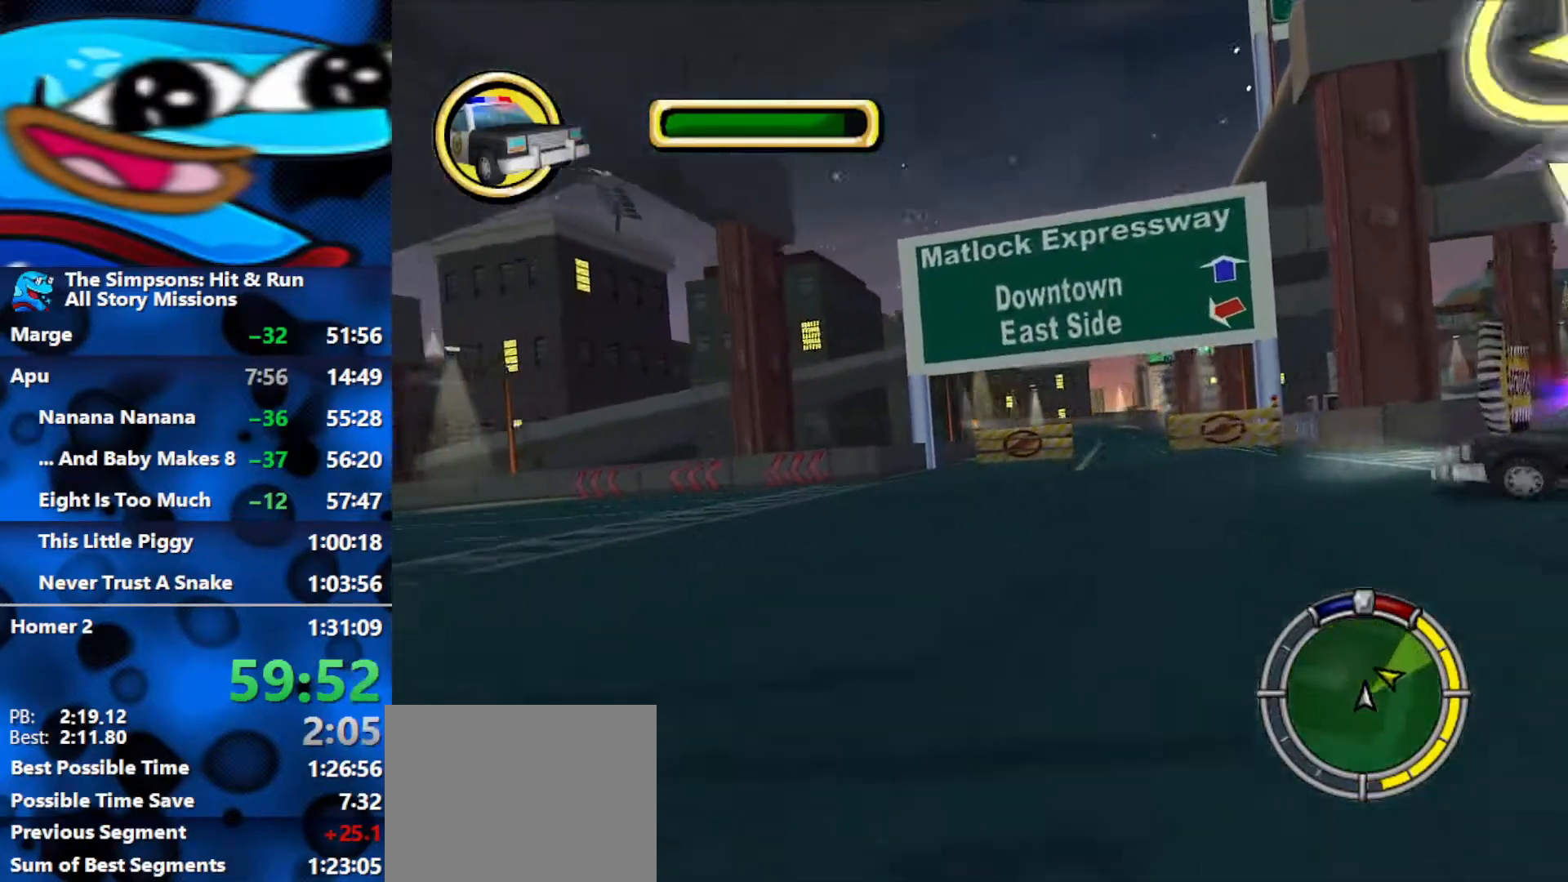
{"buttons": ["R2", "L3"], "left_stick": "left", "right_stick": "center", "events": [[317, "L3", "down"]]}
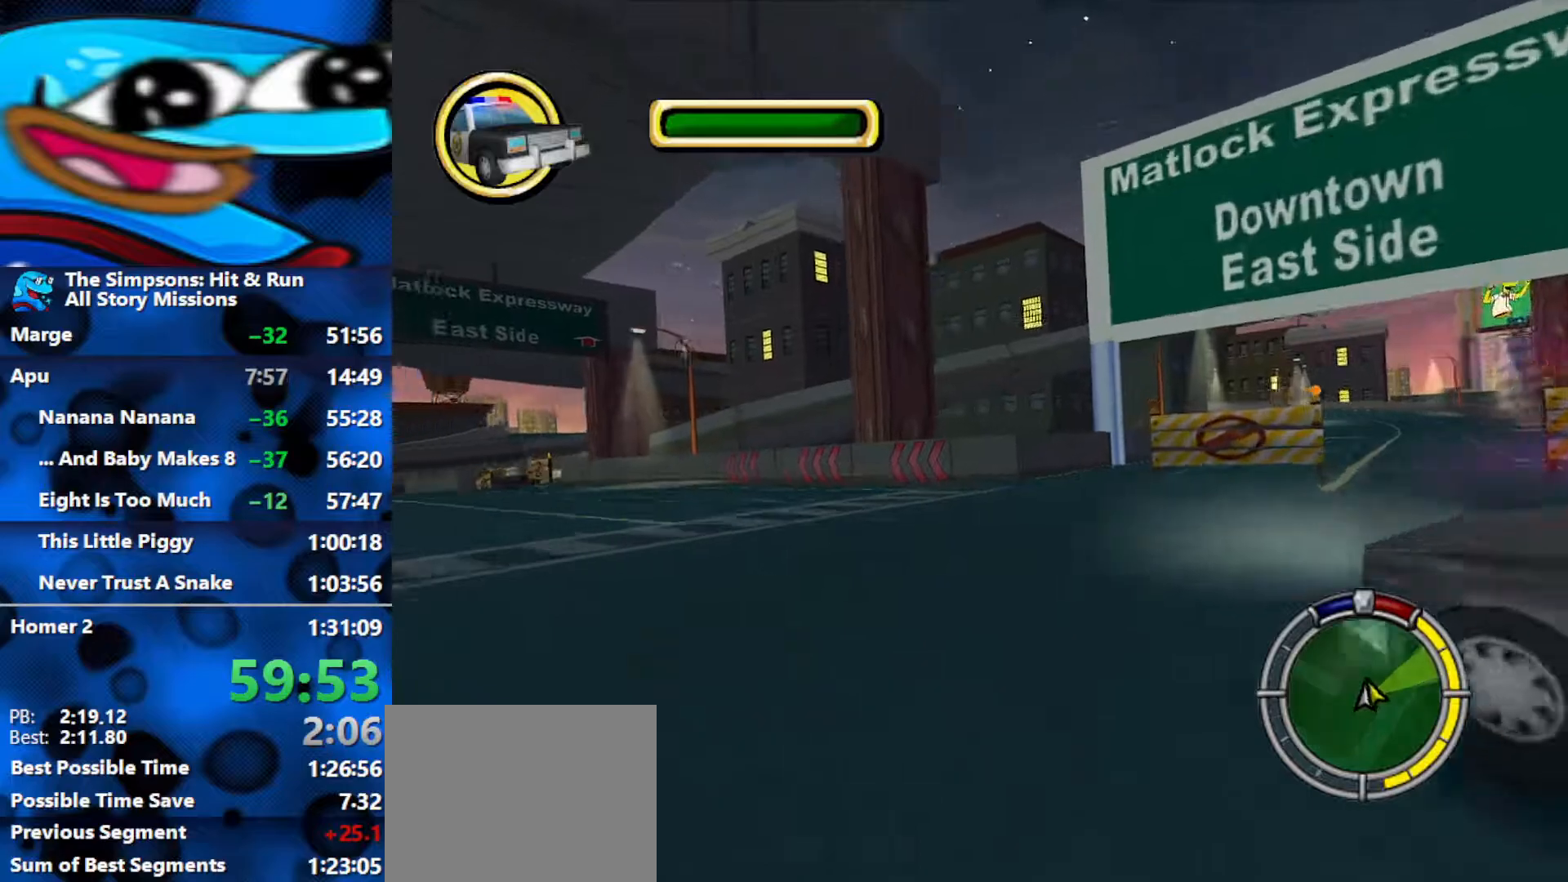
{"buttons": ["R2"], "left_stick": "center", "right_stick": "center", "events": [[33, "L3", "up"], [417, "left_stick", "center"]]}
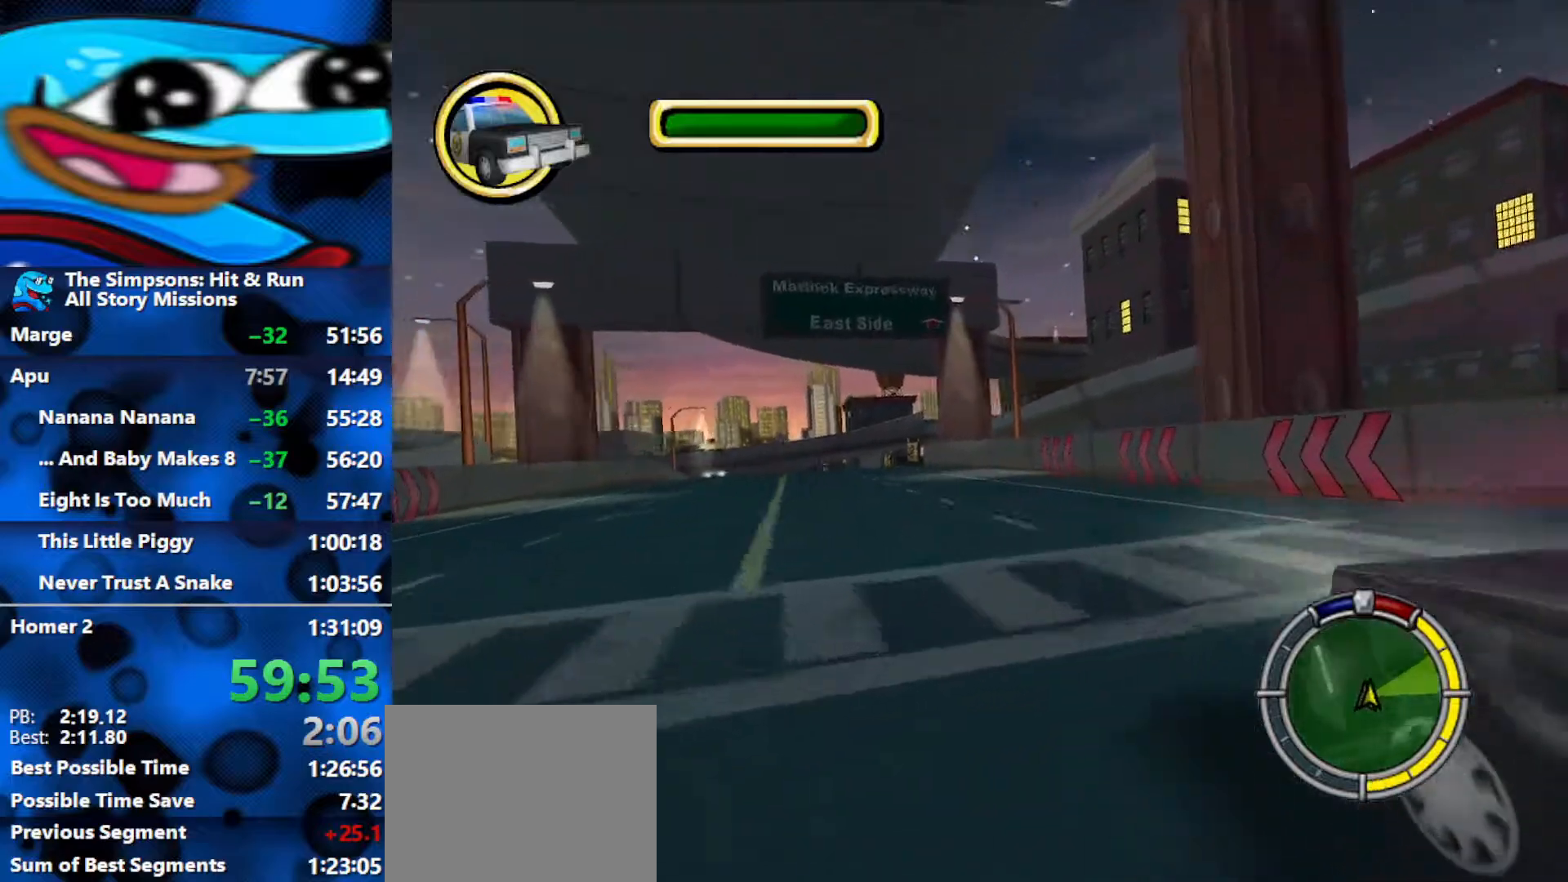
{"buttons": ["R2"], "left_stick": "center", "right_stick": "center", "events": [[117, "left_stick", "left"], [400, "left_stick", "center"]]}
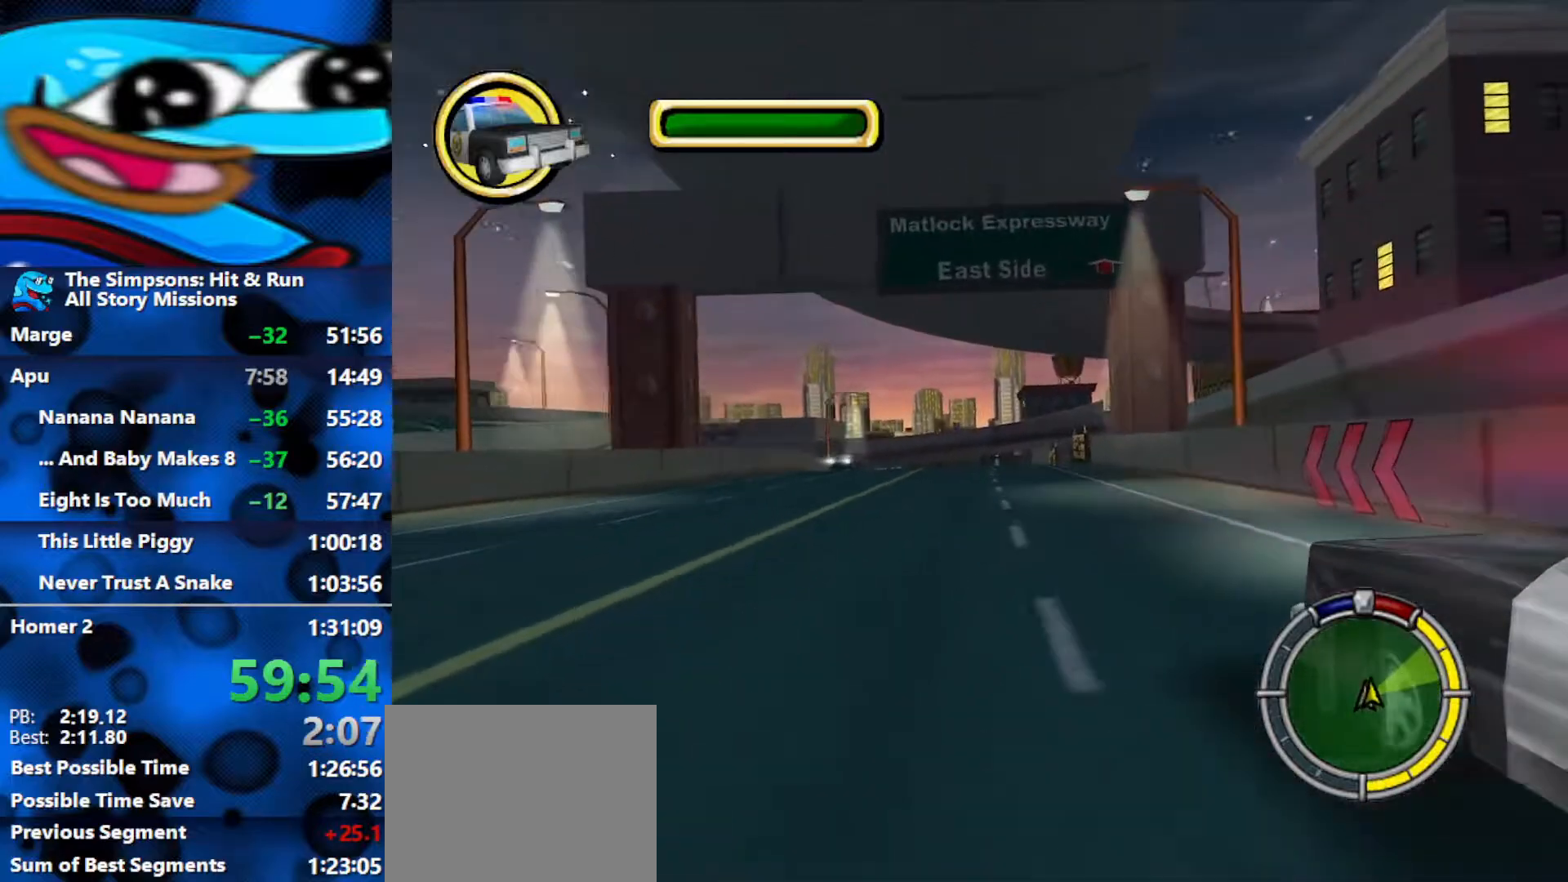
{"buttons": ["R2"], "left_stick": "center", "right_stick": "center", "events": []}
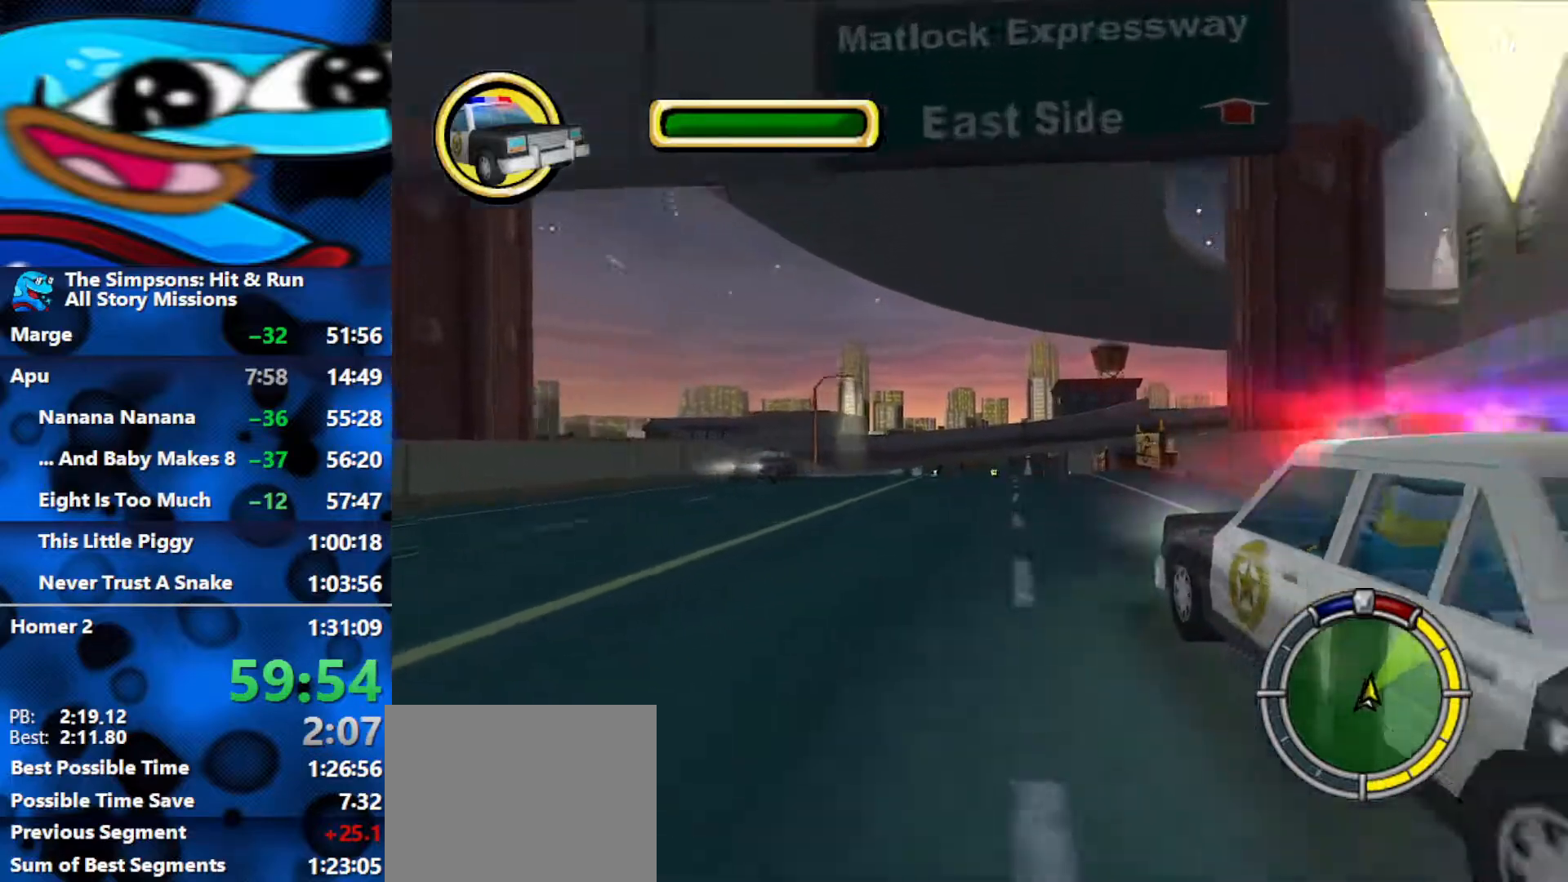
{"buttons": ["R2"], "left_stick": "center", "right_stick": "center", "events": []}
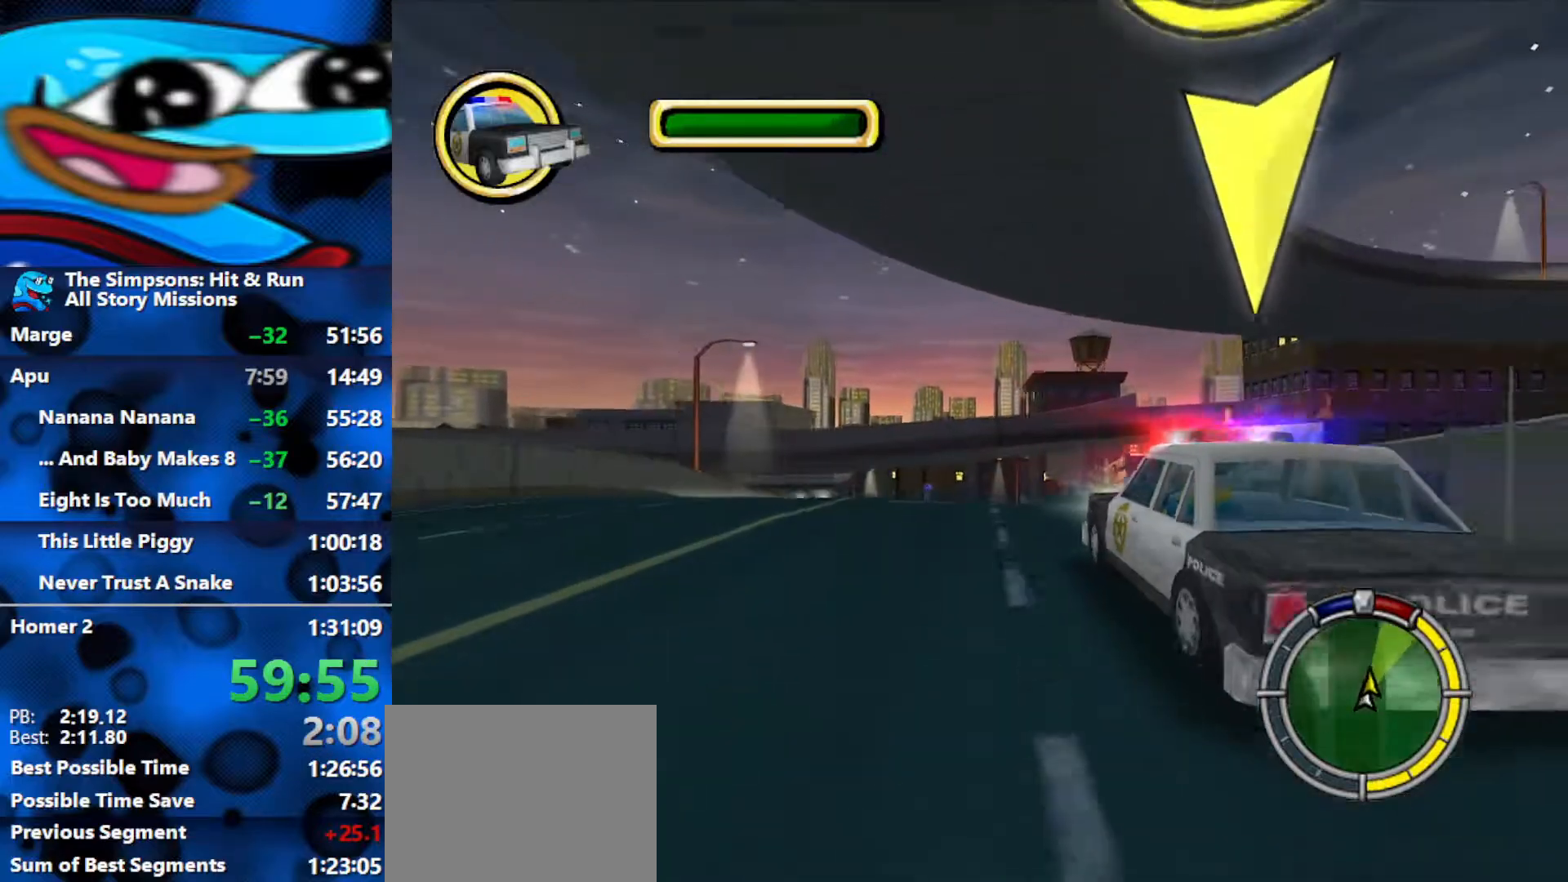
{"buttons": ["R2"], "left_stick": "center", "right_stick": "center", "events": []}
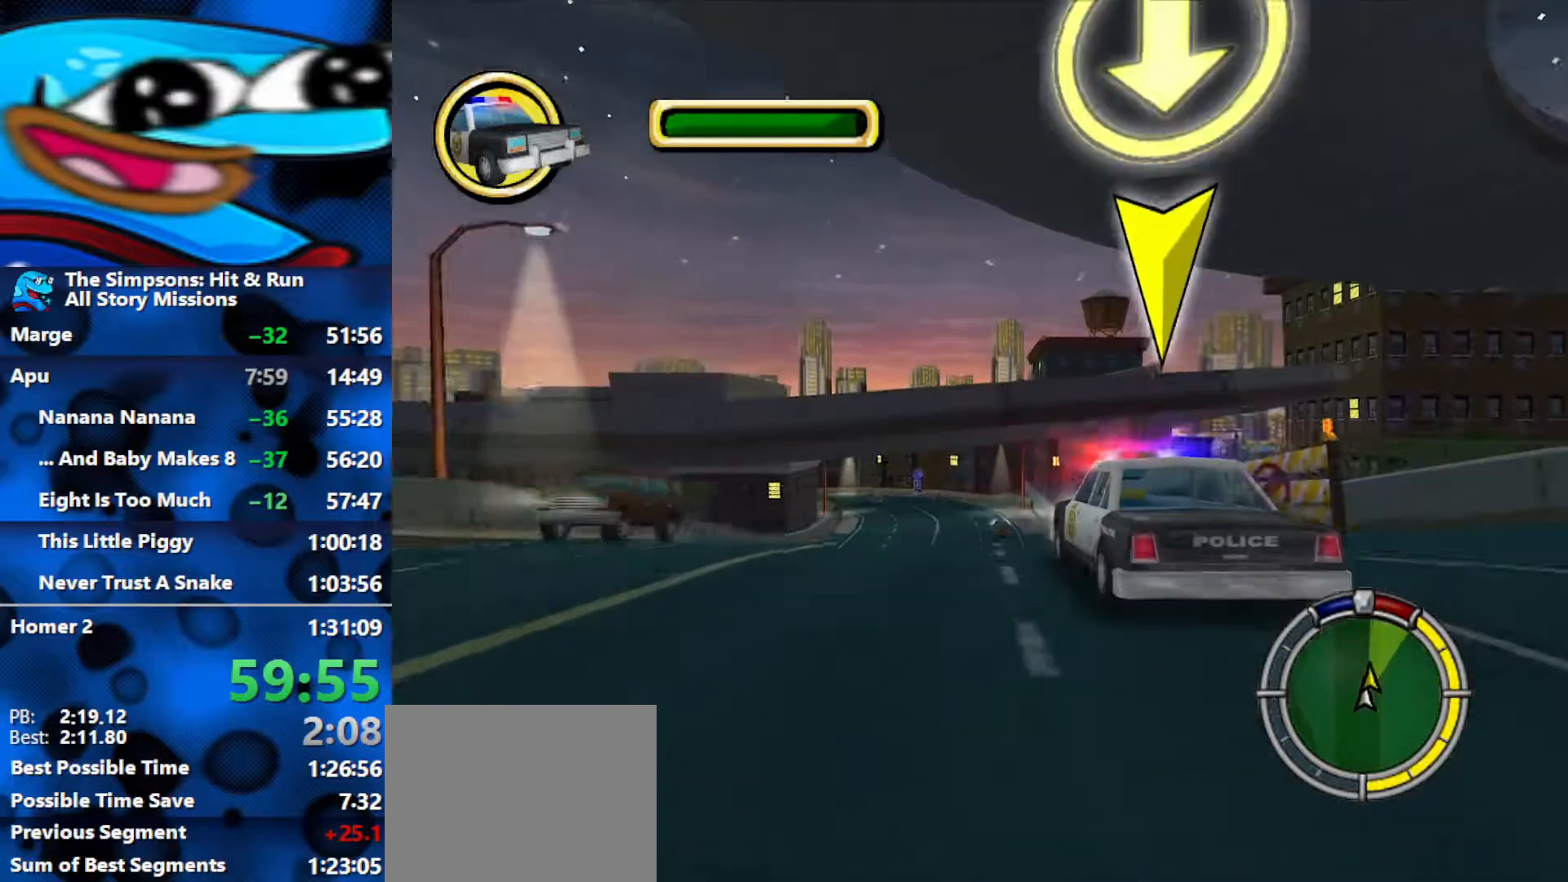
{"buttons": ["R2"], "left_stick": "center", "right_stick": "center", "events": [[233, "right_stick", "down"], [483, "right_stick", "center"]]}